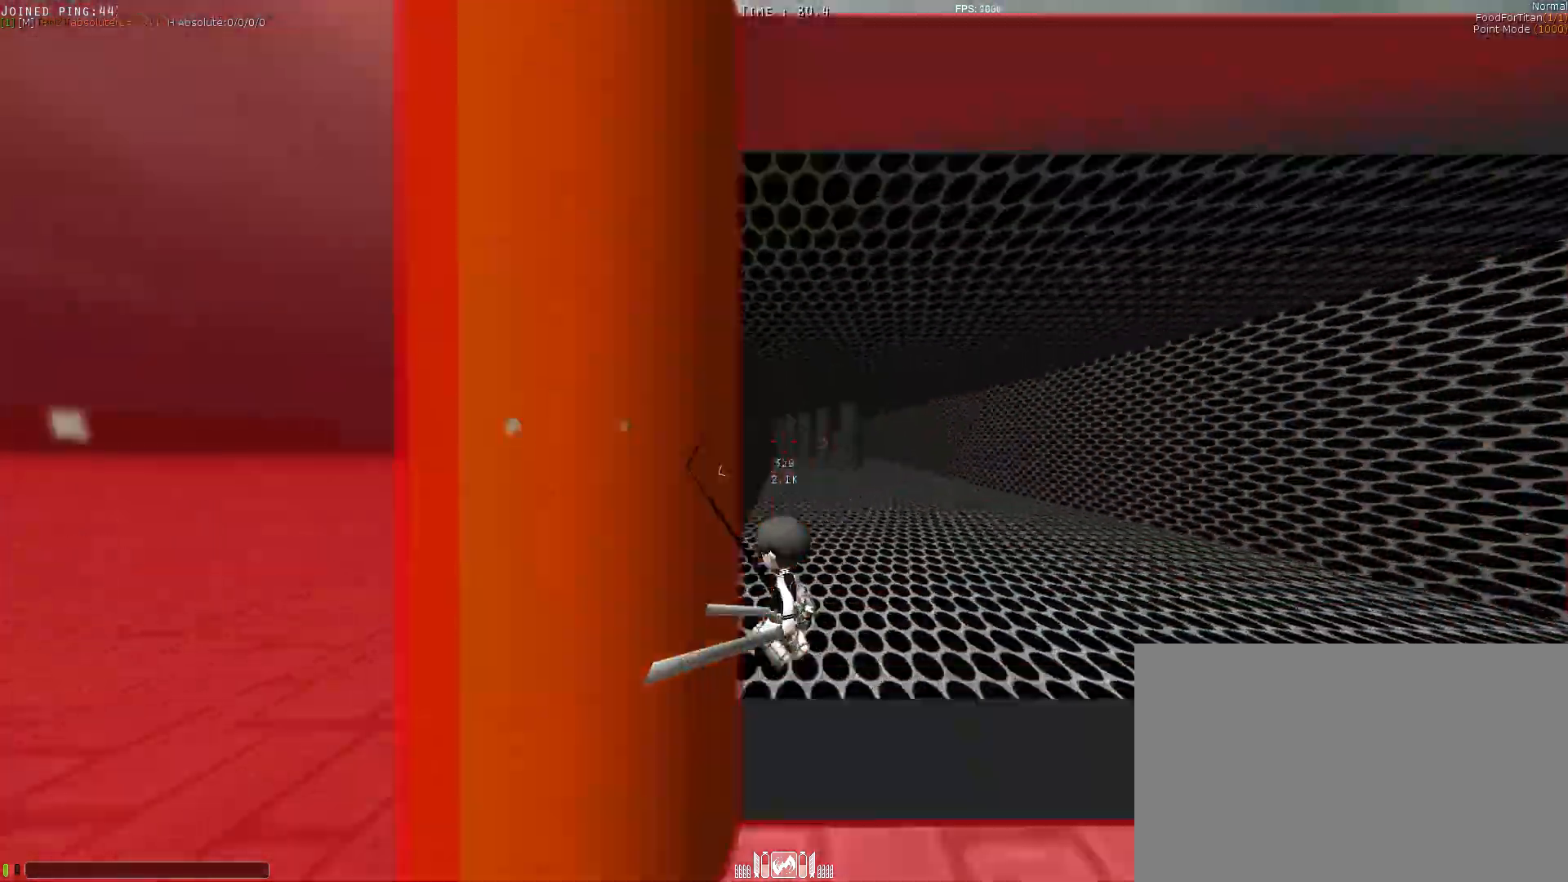
Gameplay with keyboard; each line is a JSON object with the keys held at the frame after it. "events" lists presses ("down") and releases ("up") of "1", "2", "3", "4", "5", "a", "alt", "c", "caps_lock", "ctrl", "d", "e", "f", "g", "q", "r", "s", "shift", "space", "t", "tab", "v", "w", "x" and "z" between this image and that frame as [ms after this image, input, new state], when the widget could be followed in between. No other keys are recorded. Mouse input is not recorded.
{"keys": ["e", "shift", "space", "w"], "events": [[200, "shift", "down"], [500, "a", "up"]]}
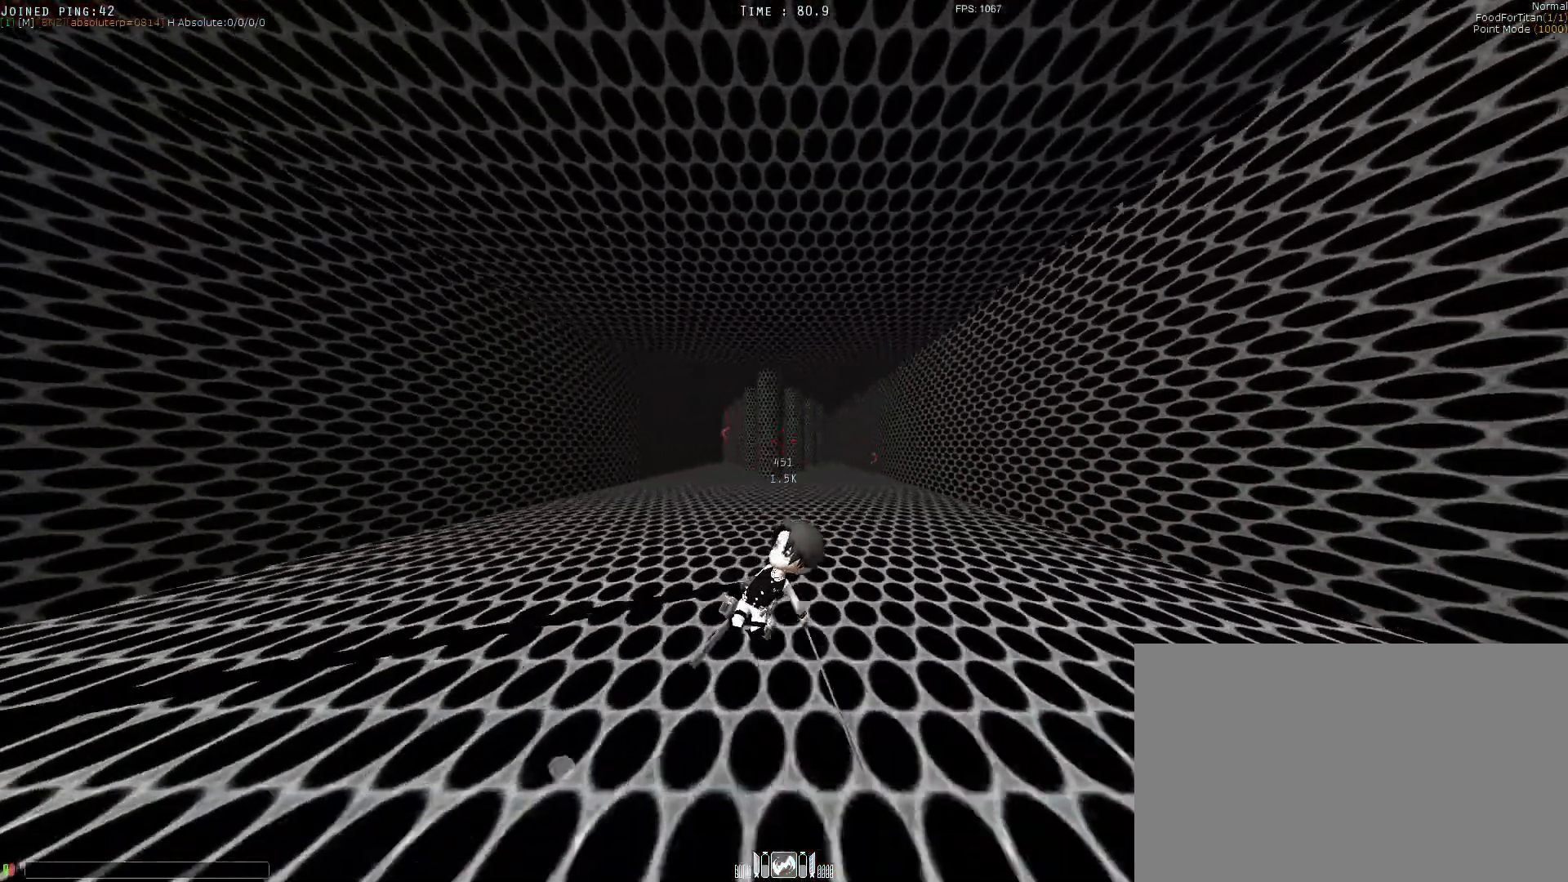
{"keys": ["q", "shift", "space", "w"], "events": [[117, "shift", "up"], [267, "shift", "down"], [317, "q", "down"], [317, "space", "up"], [367, "e", "up"], [417, "space", "down"]]}
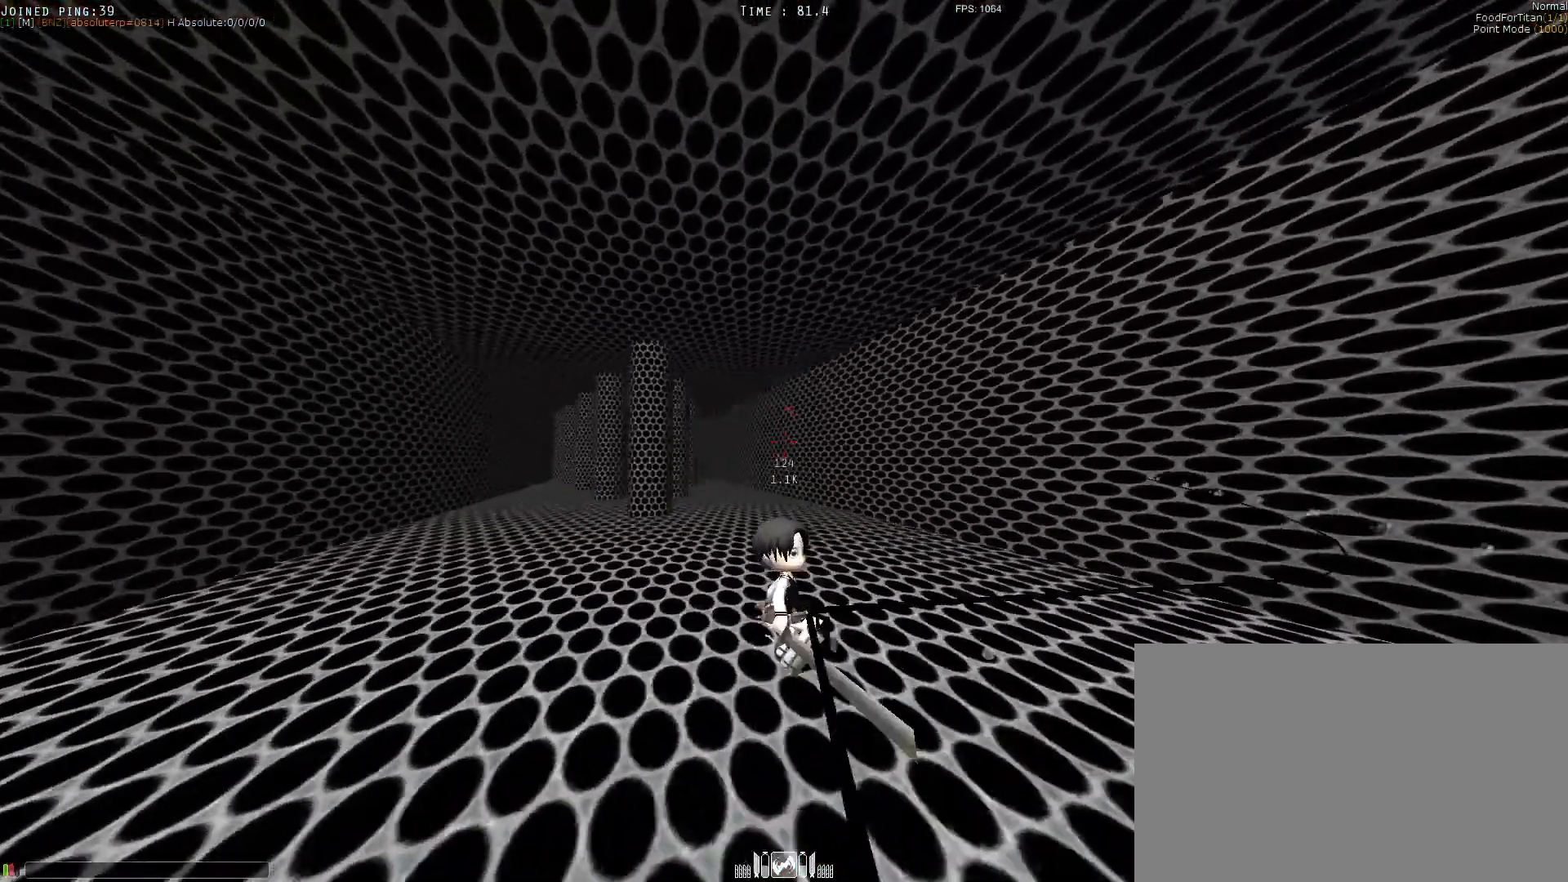
{"keys": ["q", "shift", "w"], "events": [[283, "space", "up"]]}
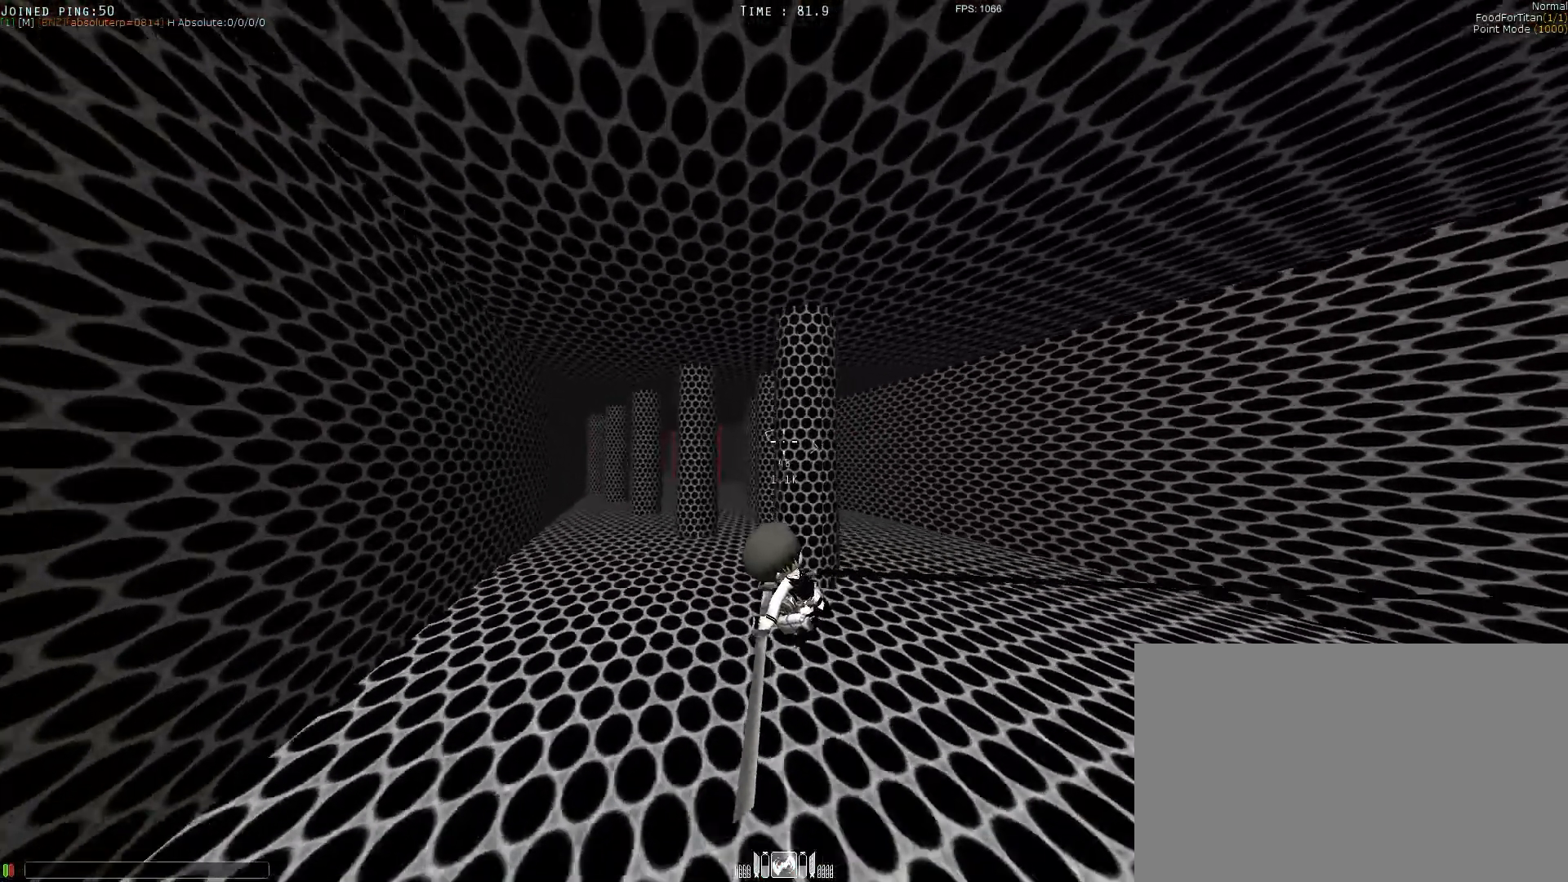
{"keys": ["a", "shift", "space"], "events": [[33, "space", "down"], [83, "q", "up"], [83, "w", "up"], [217, "a", "down"]]}
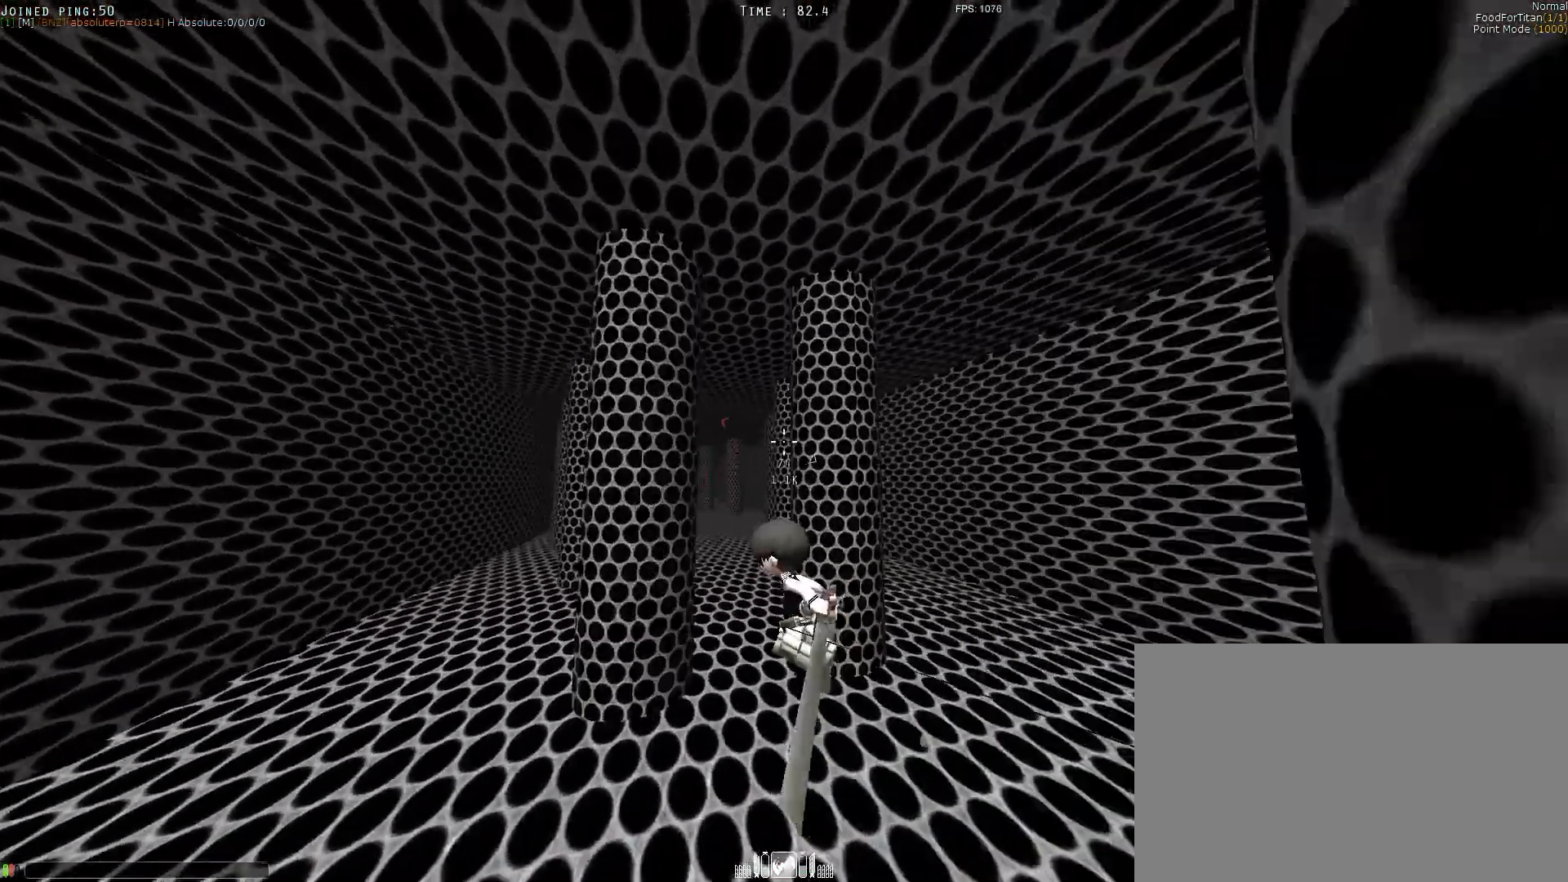
{"keys": ["shift", "space", "w"], "events": [[100, "e", "down"], [150, "e", "up"], [200, "a", "up"], [250, "w", "down"], [300, "w", "up"], [333, "w", "down"]]}
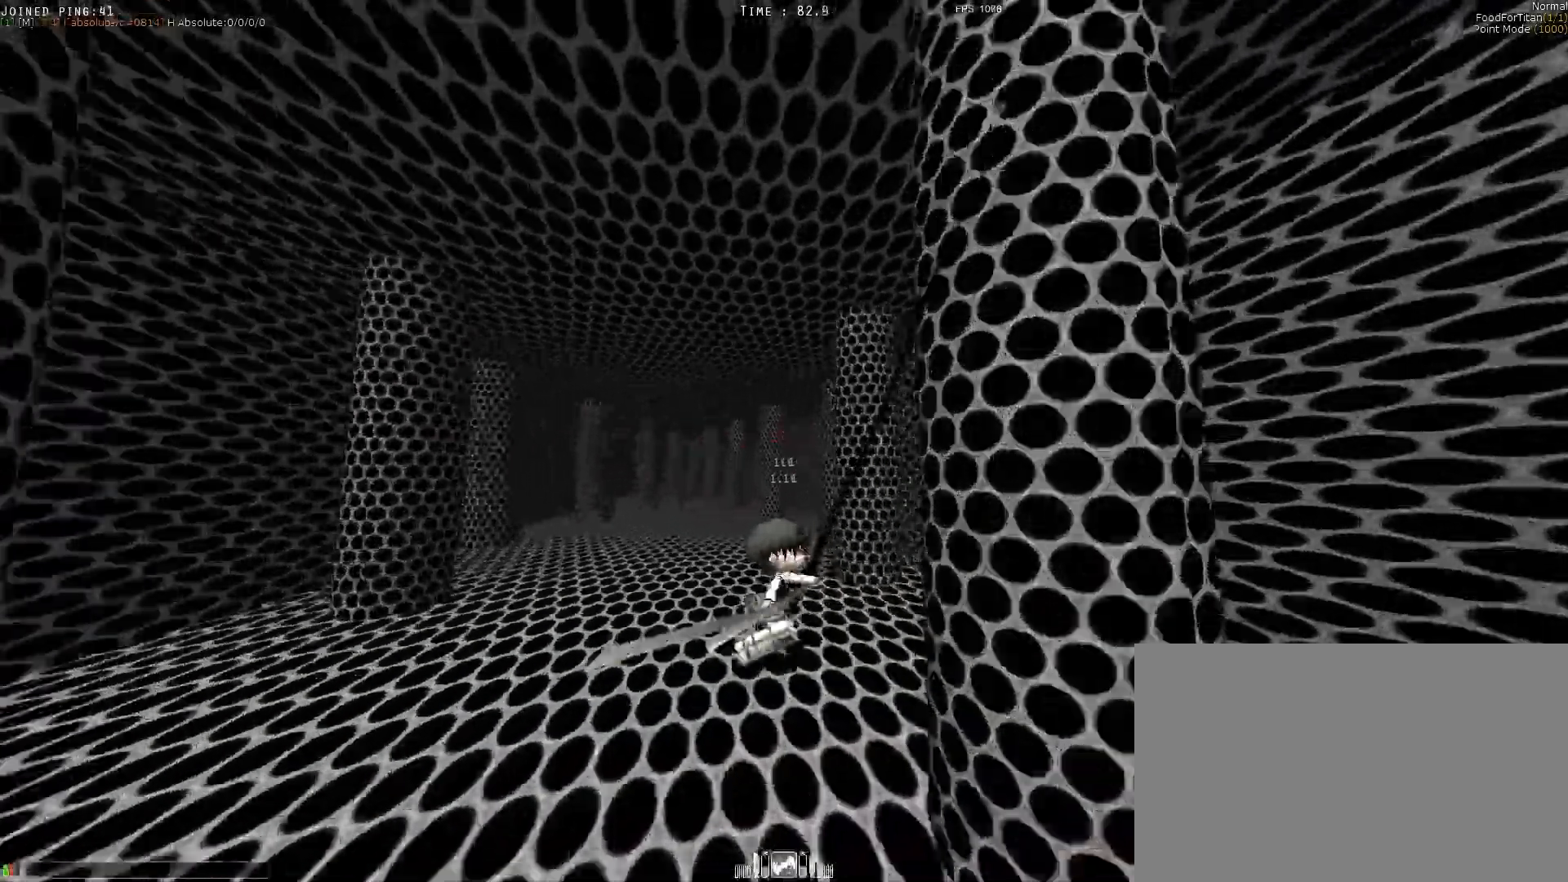
{"keys": ["shift", "space"], "events": [[217, "d", "down"], [267, "q", "down"], [367, "q", "up"], [367, "w", "up"], [467, "d", "up"]]}
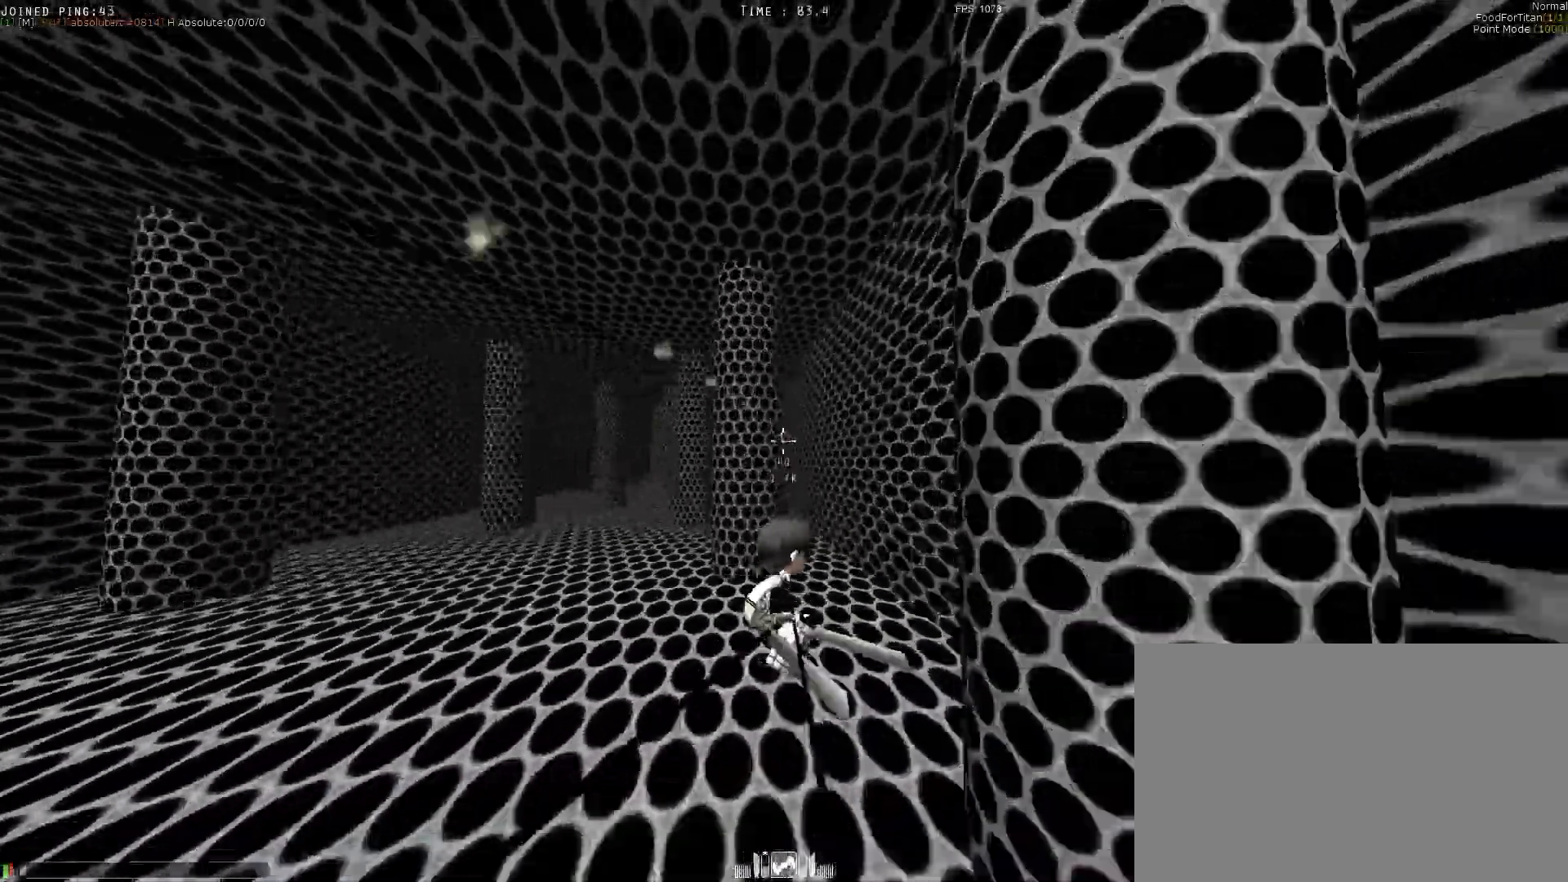
{"keys": ["a", "shift", "space"], "events": [[100, "a", "down"], [150, "a", "up"], [200, "a", "down"]]}
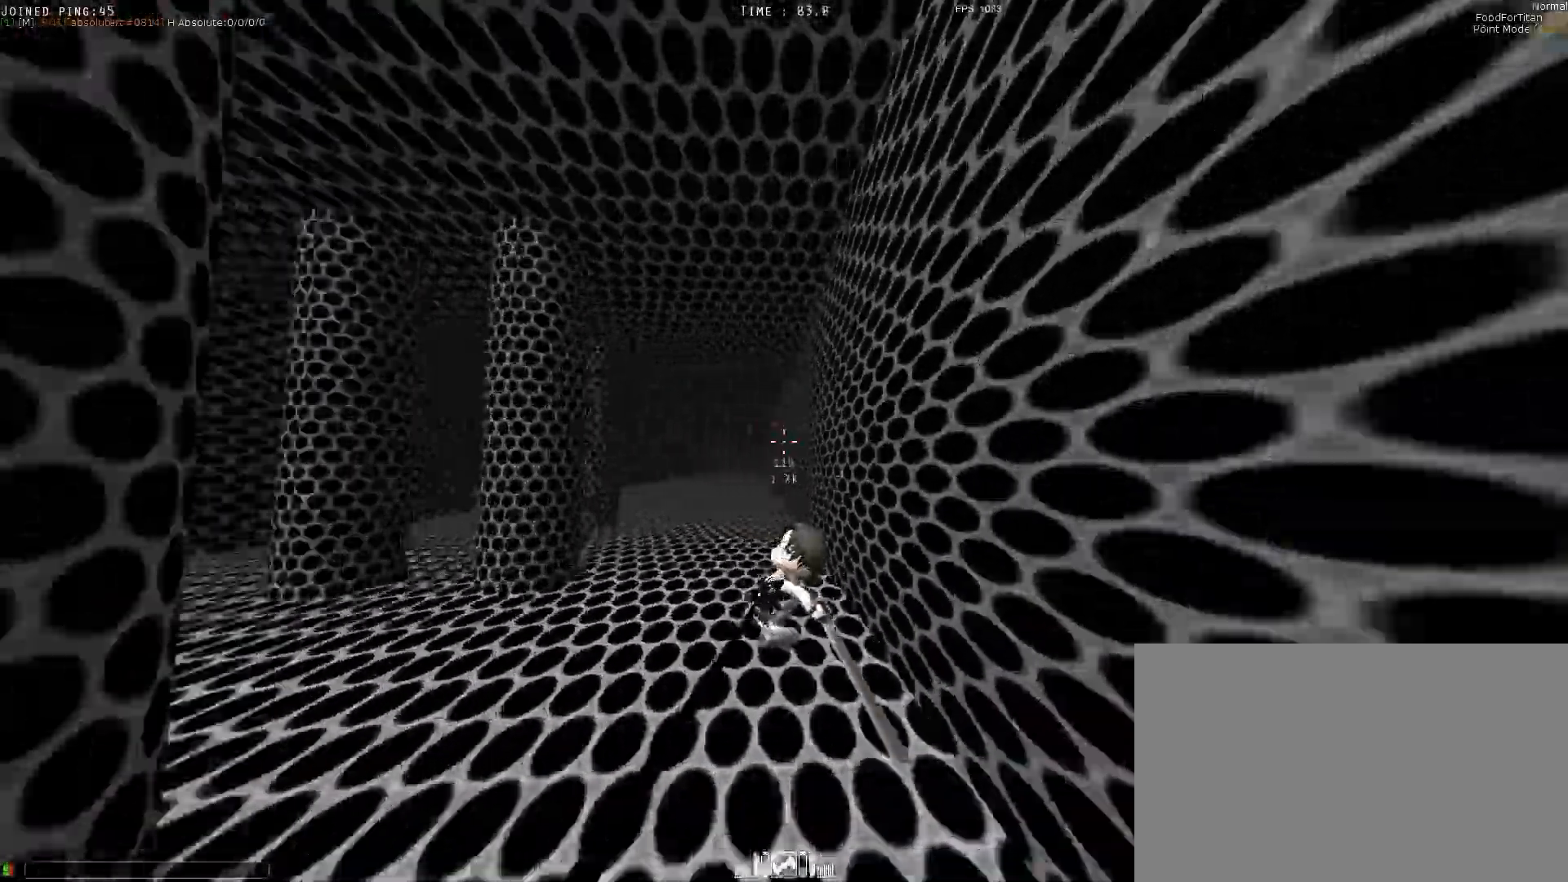
{"keys": ["a", "shift", "space"], "events": [[133, "e", "down"], [217, "e", "up"]]}
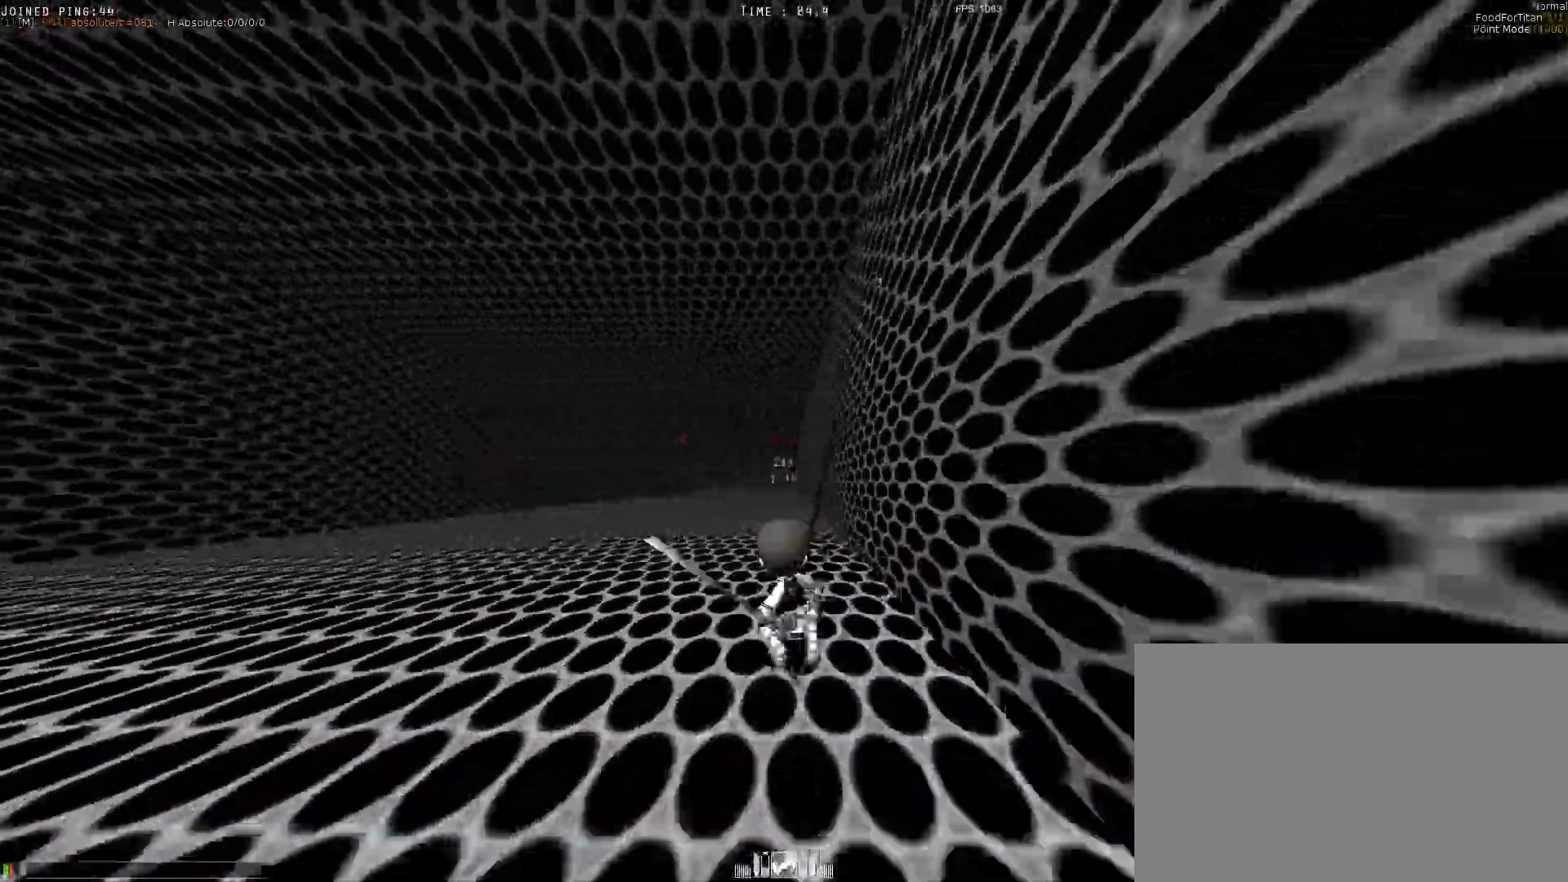
{"keys": ["a", "shift", "space"], "events": [[100, "a", "up"], [200, "q", "down"], [300, "q", "up"], [383, "a", "down"]]}
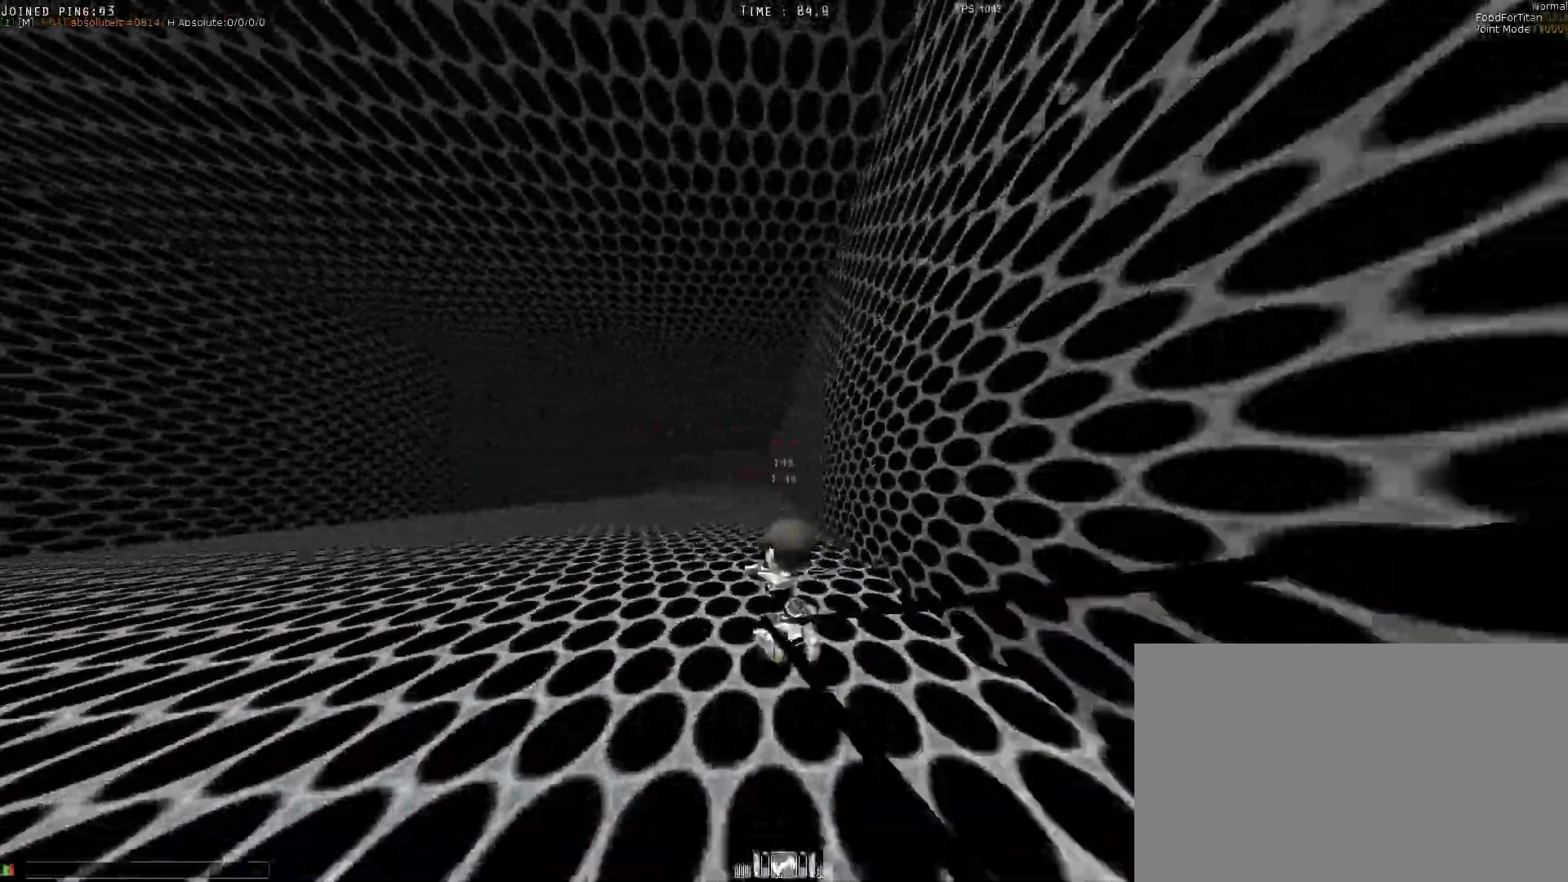
{"keys": ["a", "shift", "space", "w"], "events": [[83, "e", "down"], [183, "e", "up"], [233, "w", "down"]]}
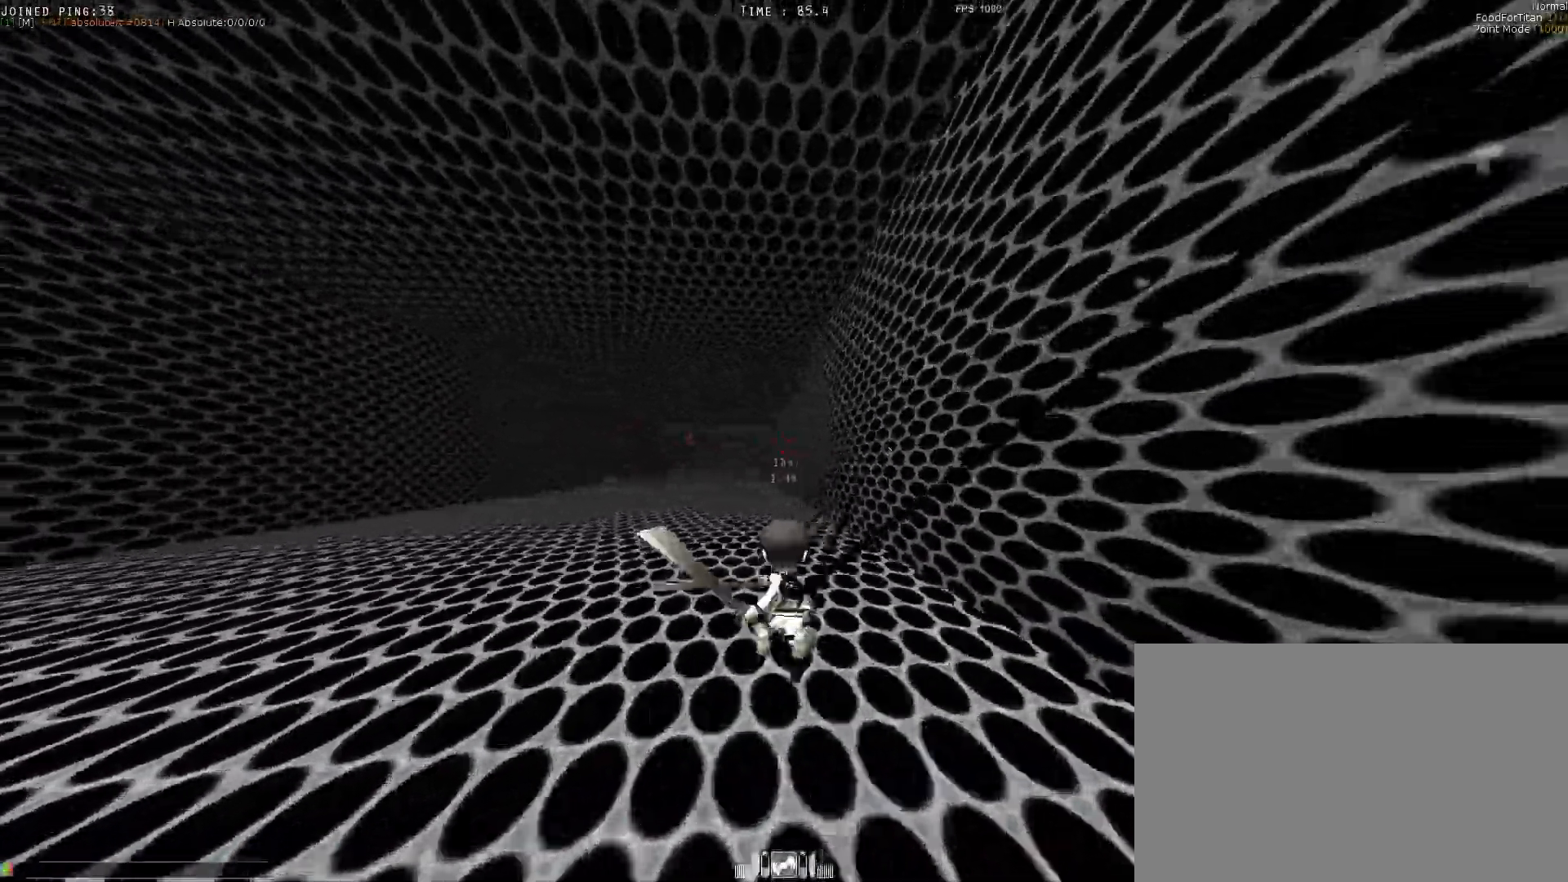
{"keys": ["a", "shift", "space", "w"], "events": [[67, "a", "up"], [117, "q", "down"], [200, "q", "up"], [350, "a", "down"]]}
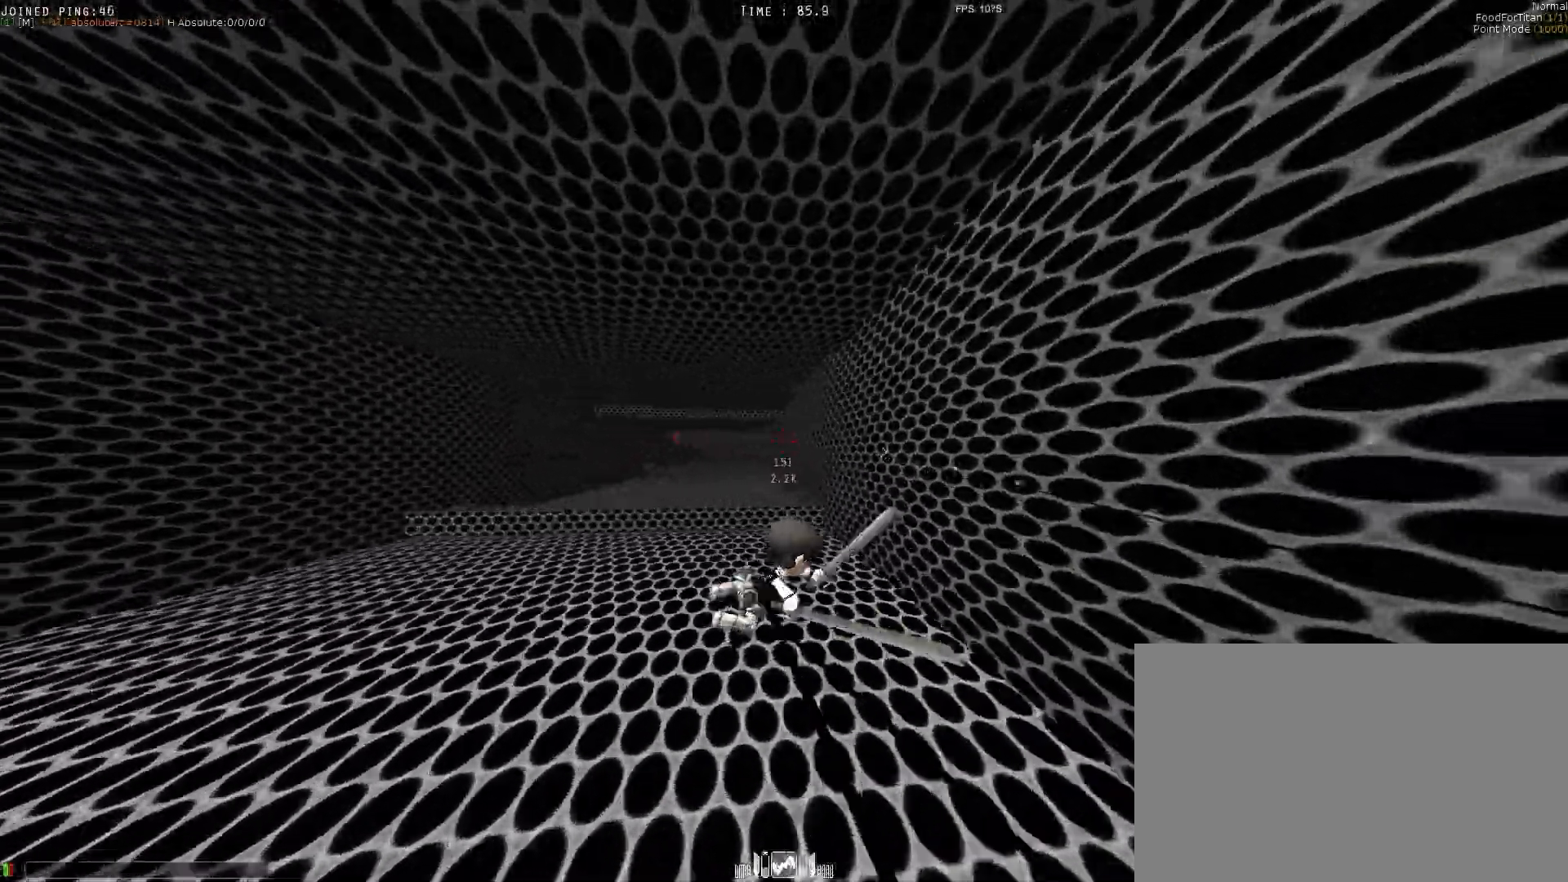
{"keys": ["e", "shift", "space", "w"], "events": [[467, "a", "up"], [467, "e", "down"]]}
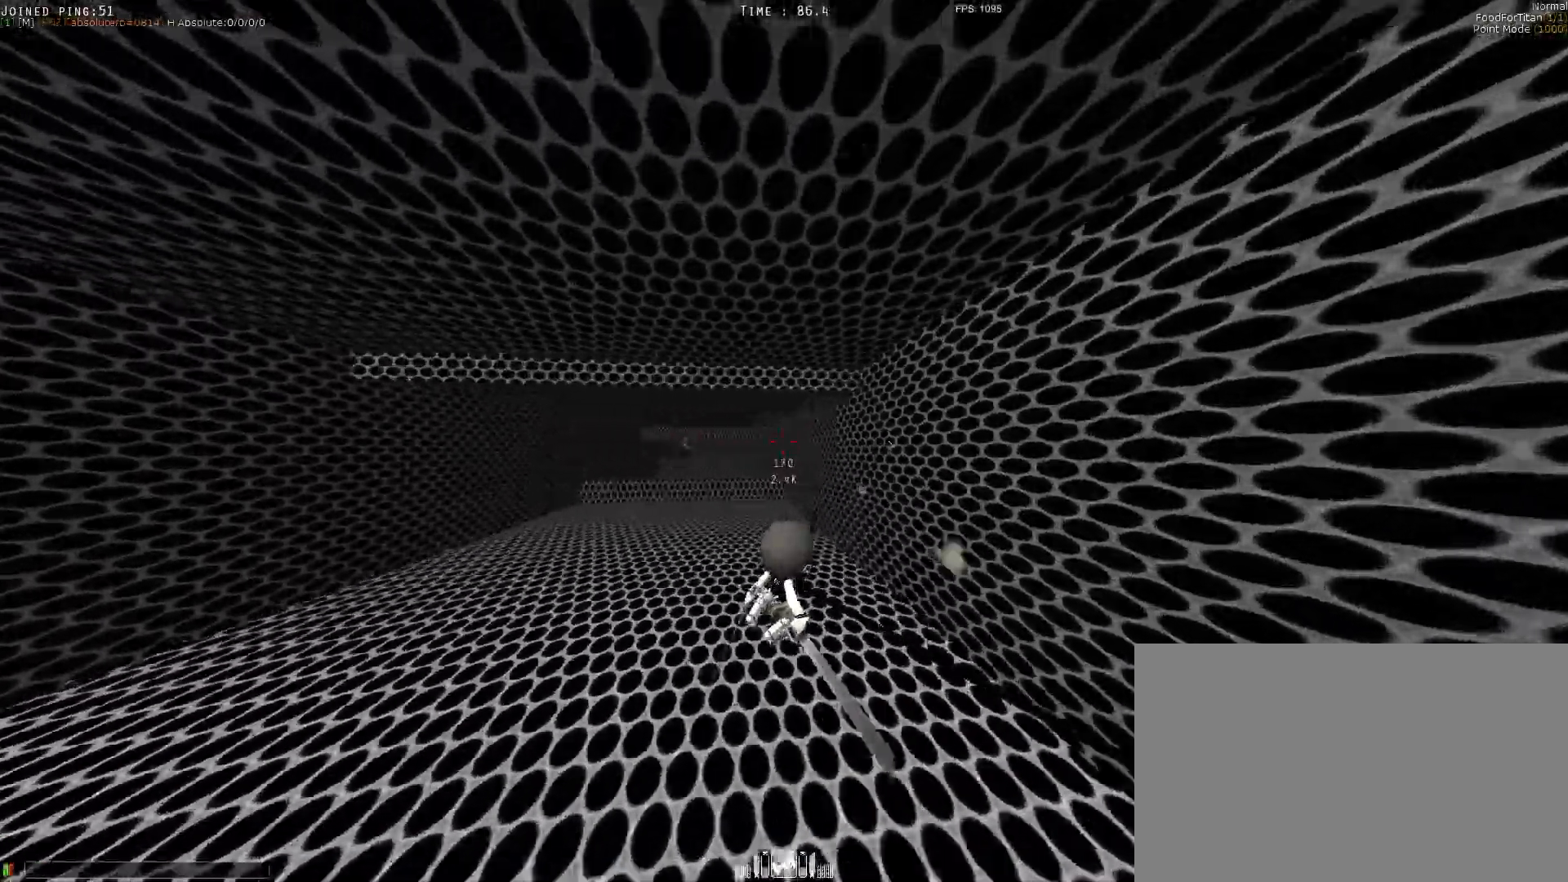
{"keys": ["shift", "space"], "events": [[67, "e", "up"], [67, "w", "up"], [200, "s", "down"], [483, "s", "up"]]}
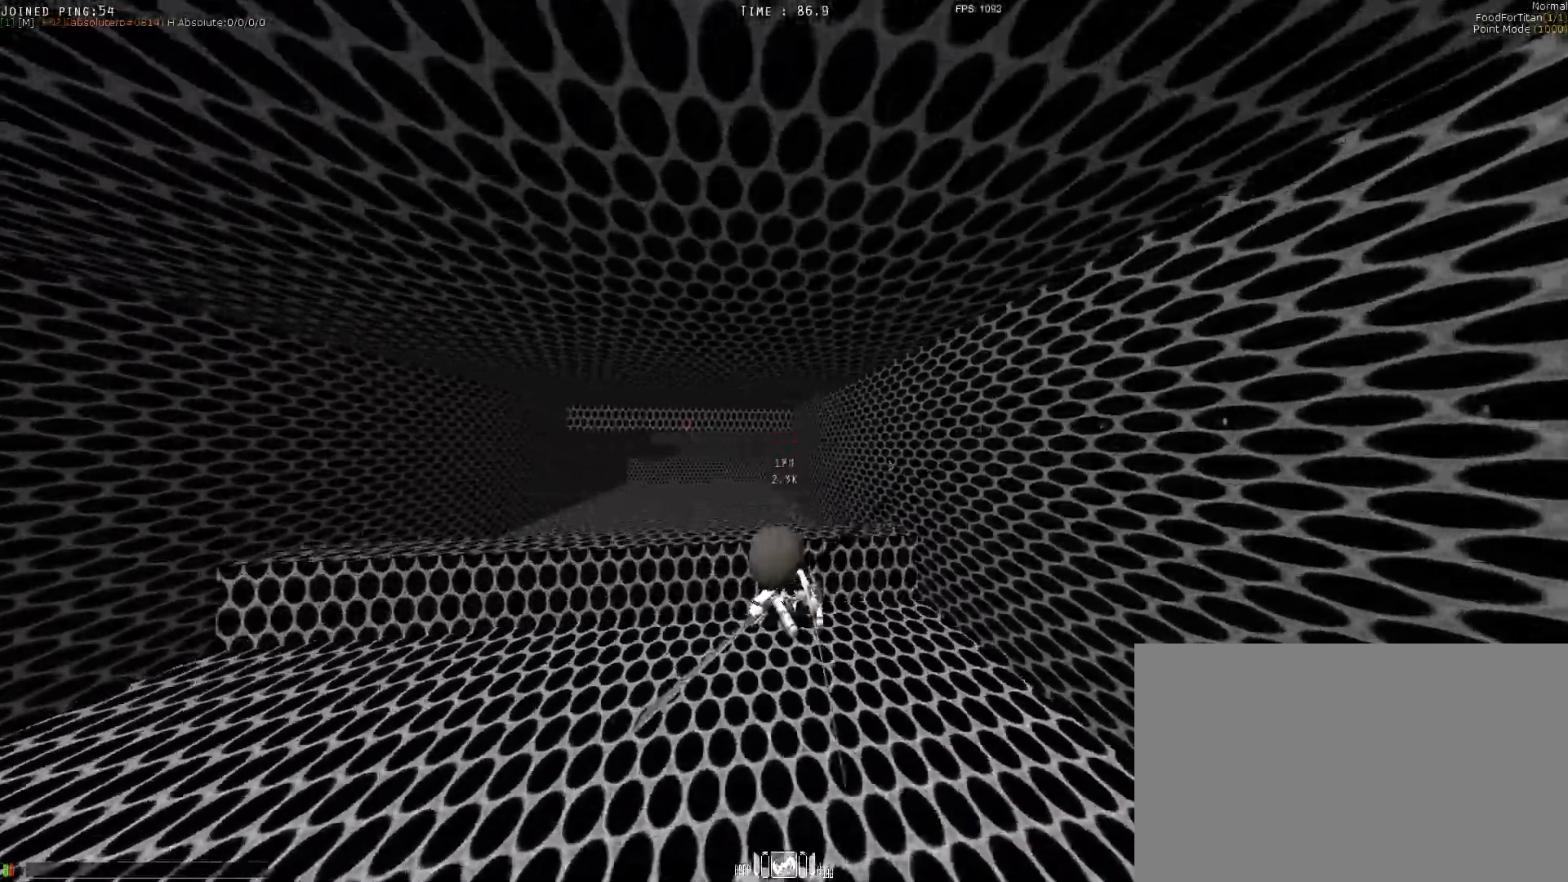
{"keys": ["shift", "space"], "events": [[83, "q", "down"], [183, "q", "up"]]}
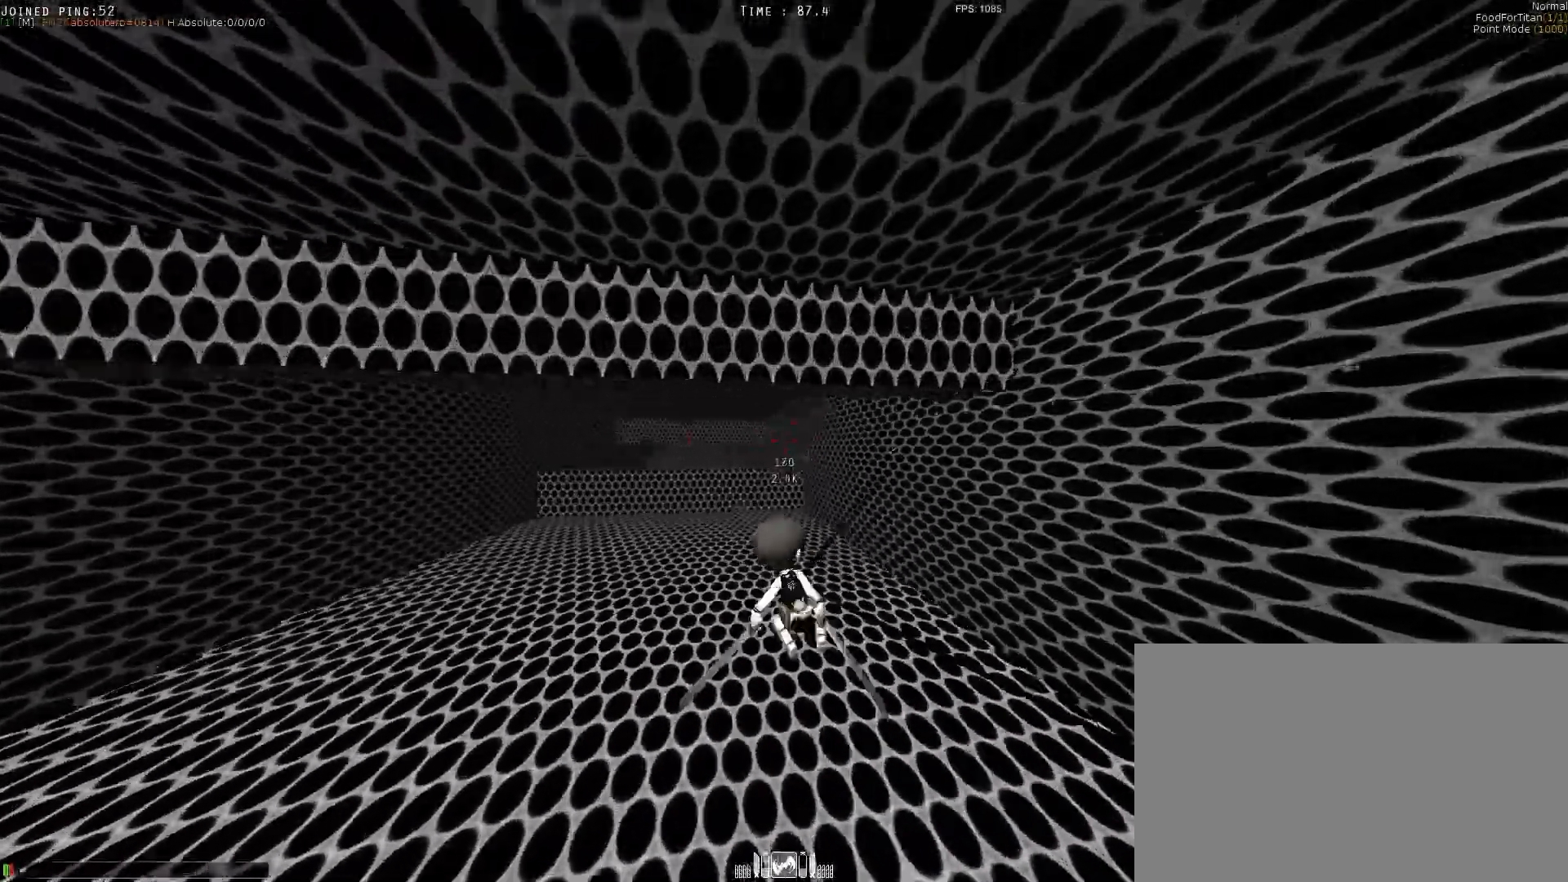
{"keys": ["shift", "space"], "events": [[100, "d", "down"], [483, "d", "up"]]}
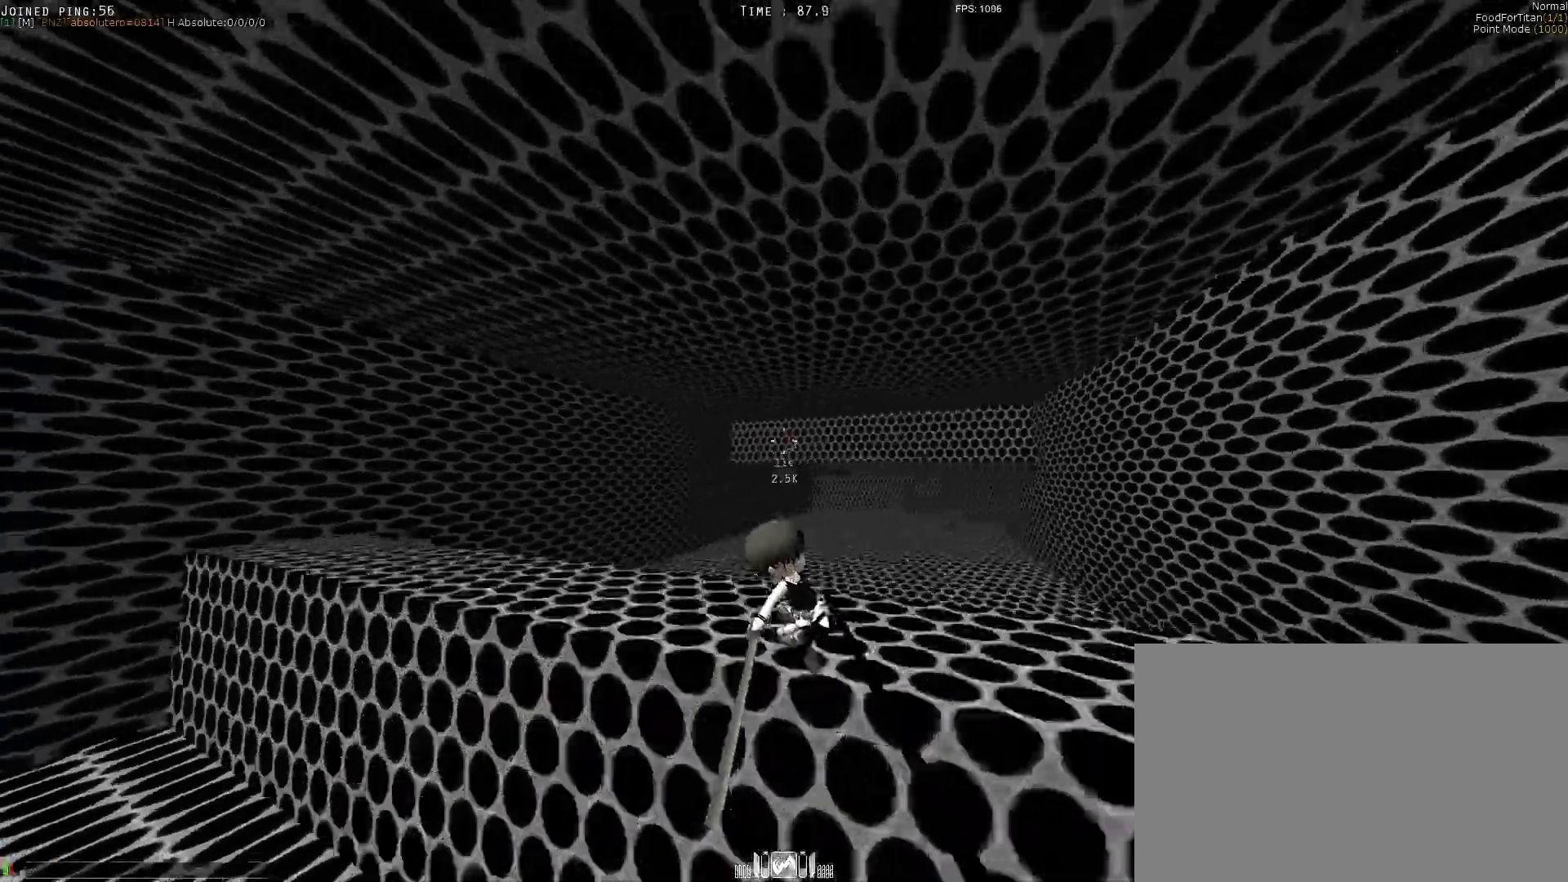
{"keys": ["q", "shift", "space", "w"], "events": [[83, "q", "down"], [83, "w", "down"], [133, "shift", "up"], [467, "shift", "down"]]}
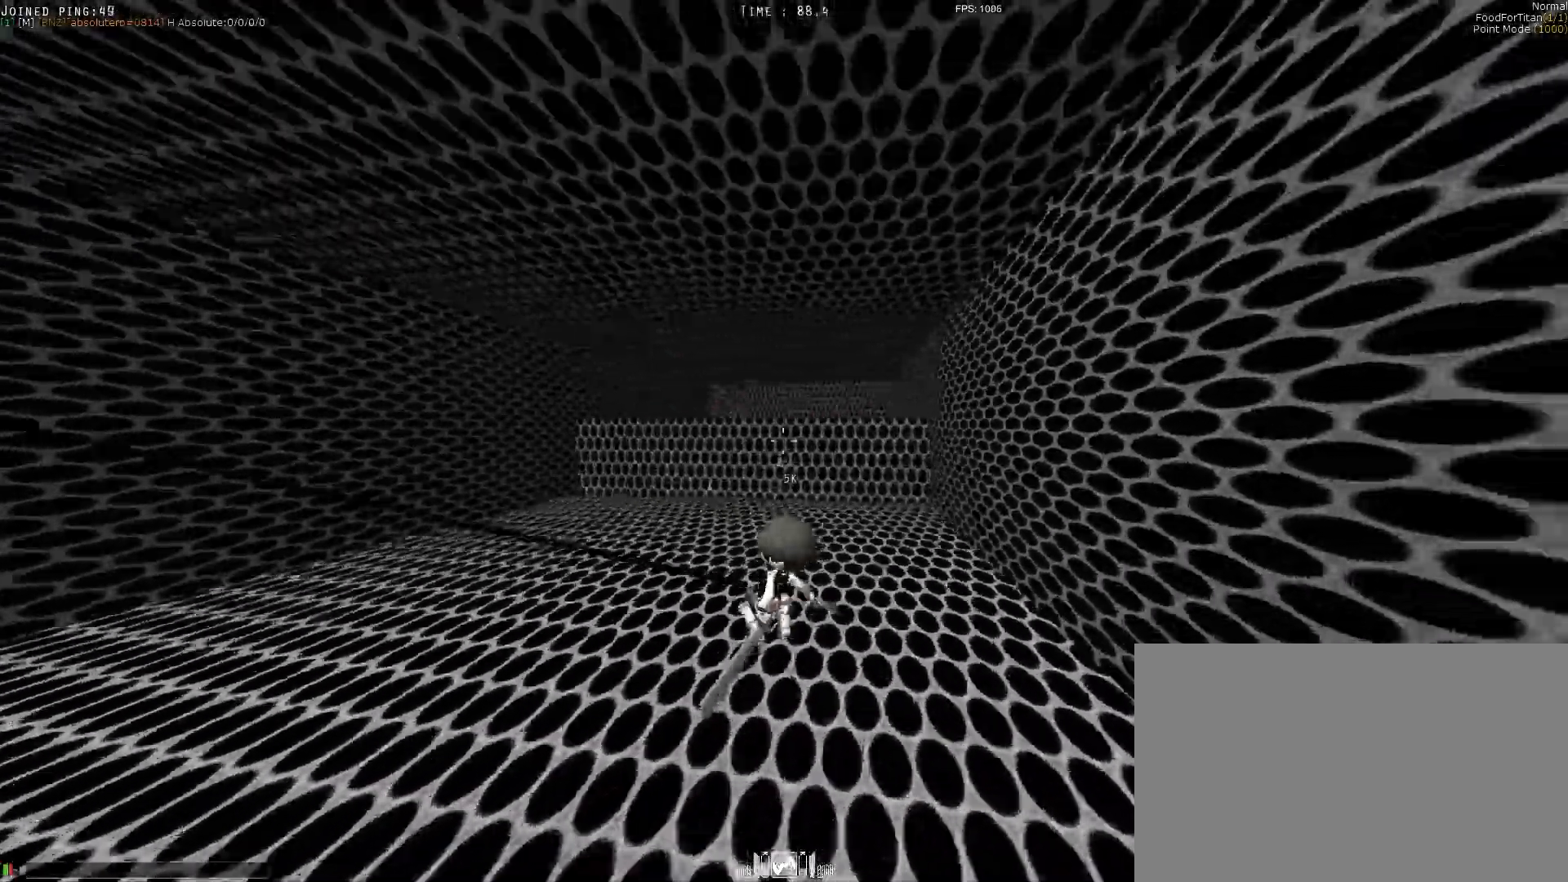
{"keys": ["e", "shift", "w"], "events": [[117, "e", "down"], [117, "space", "up"], [167, "q", "up"], [200, "space", "down"], [400, "space", "up"]]}
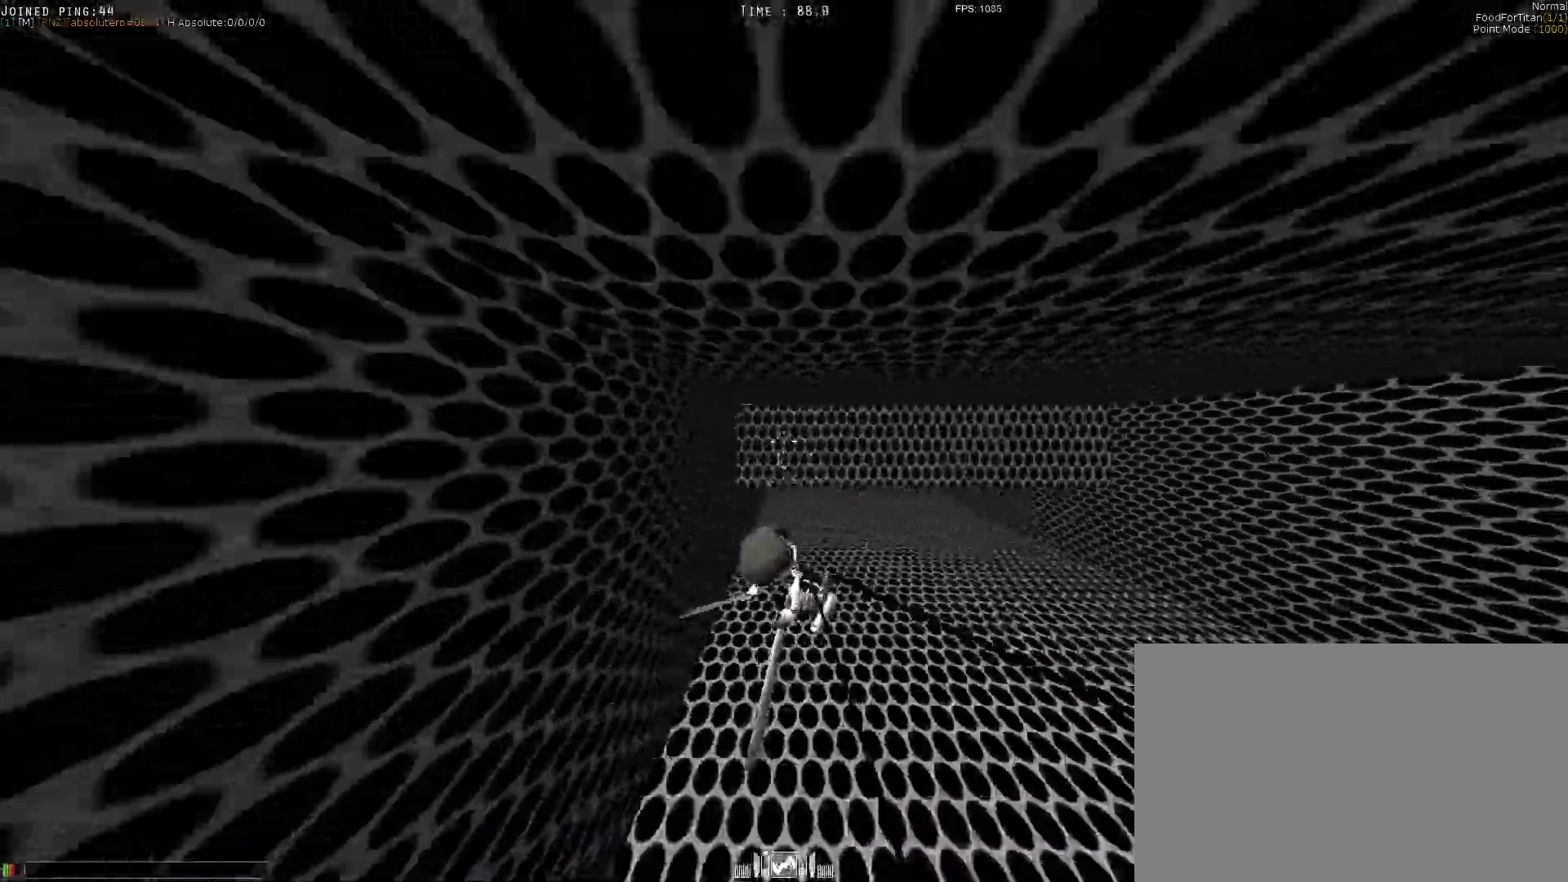
{"keys": ["q", "shift", "w"], "events": [[133, "e", "up"], [133, "q", "down"], [133, "shift", "up"], [133, "space", "down"], [367, "shift", "down"], [450, "space", "up"]]}
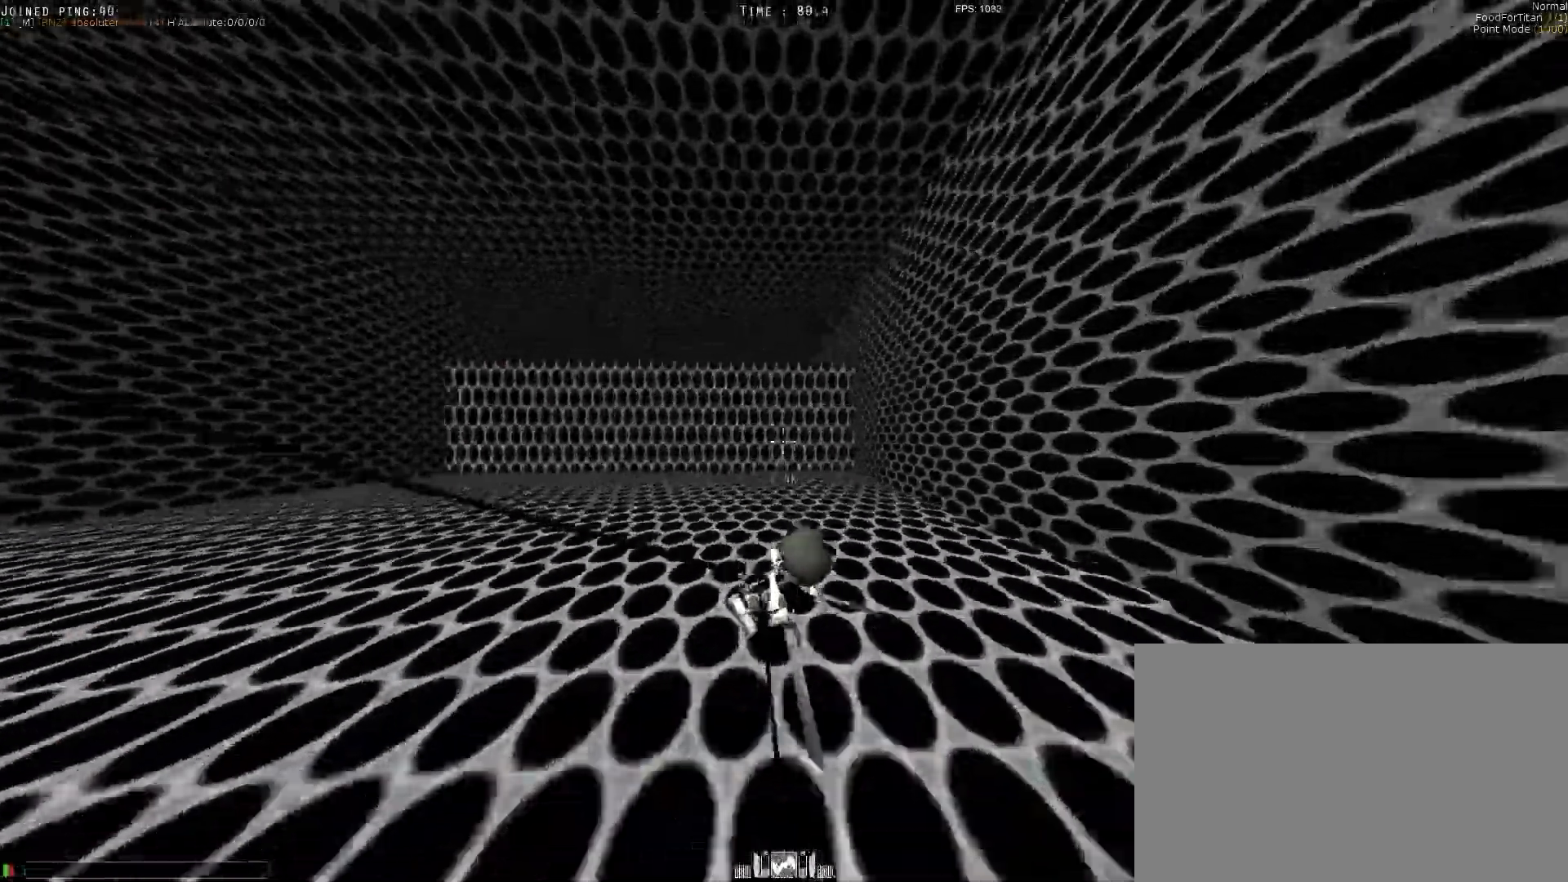
{"keys": ["e", "shift", "w"], "events": [[100, "e", "down"], [100, "q", "up"], [100, "space", "down"], [433, "space", "up"]]}
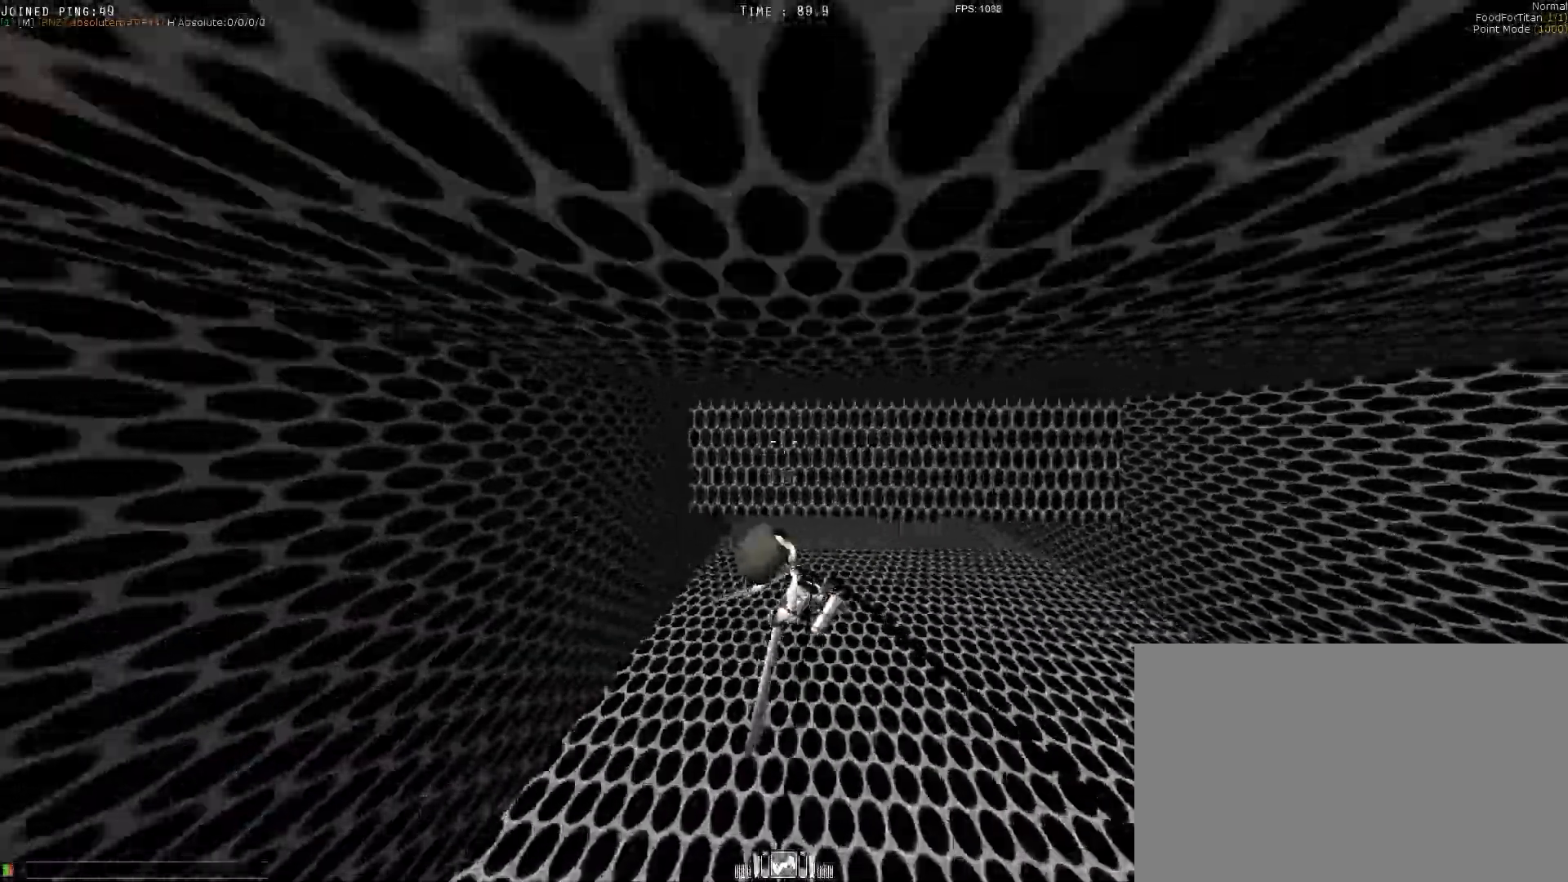
{"keys": ["q", "shift", "w"], "events": [[83, "e", "up"], [83, "q", "down"], [83, "space", "down"], [367, "space", "up"]]}
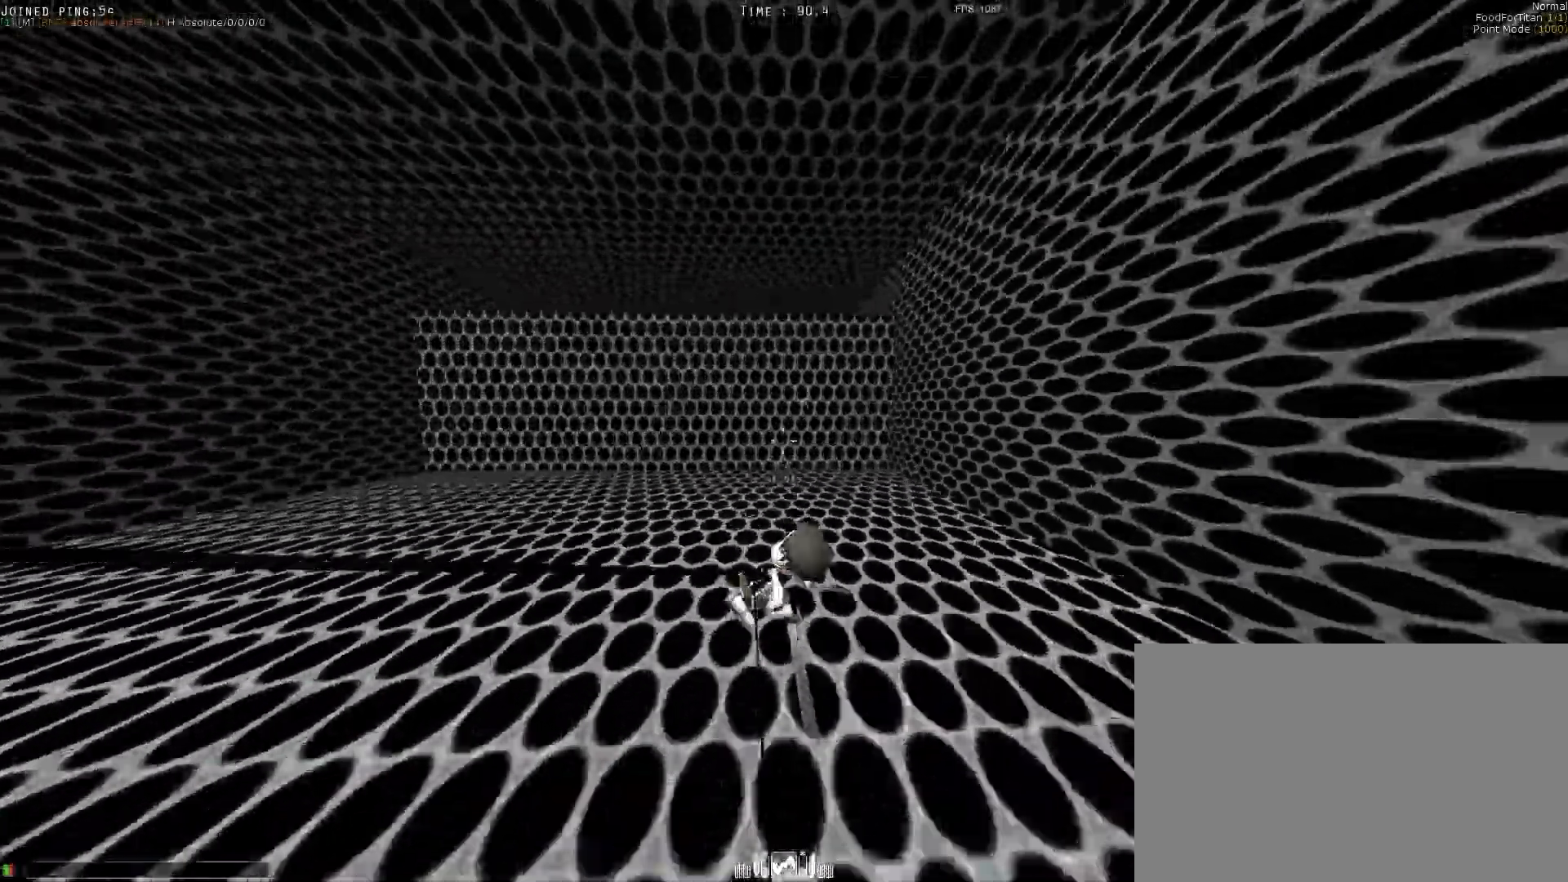
{"keys": ["e", "shift", "w"], "events": [[50, "e", "down"], [50, "q", "up"], [50, "space", "down"], [350, "space", "up"]]}
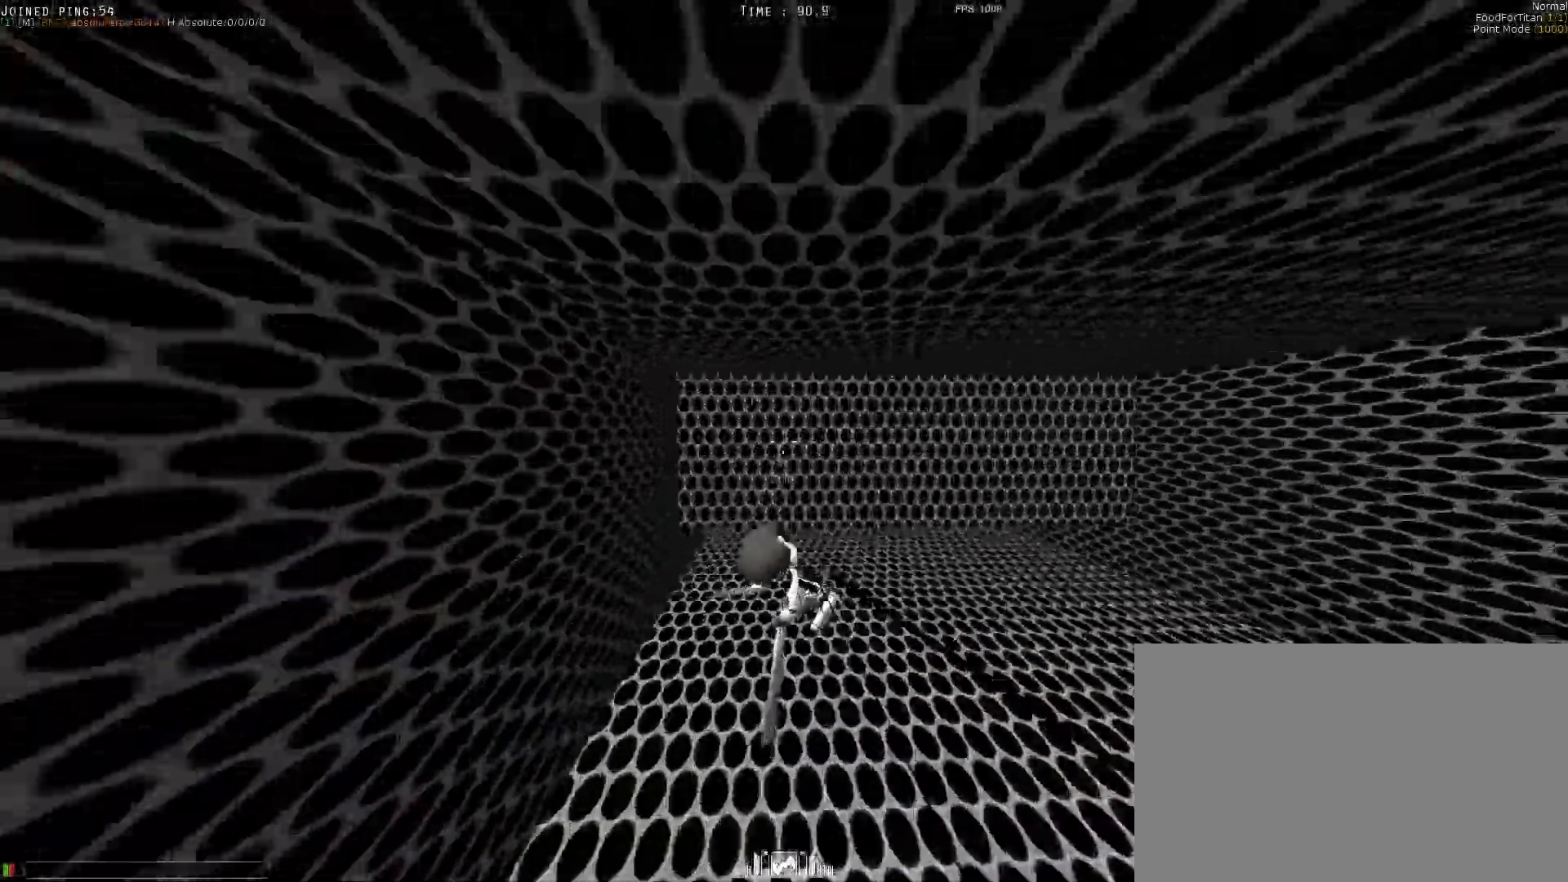
{"keys": ["shift", "space", "w"], "events": [[33, "q", "down"], [83, "e", "up"], [83, "space", "down"], [317, "space", "up"], [367, "q", "up"], [417, "space", "down"]]}
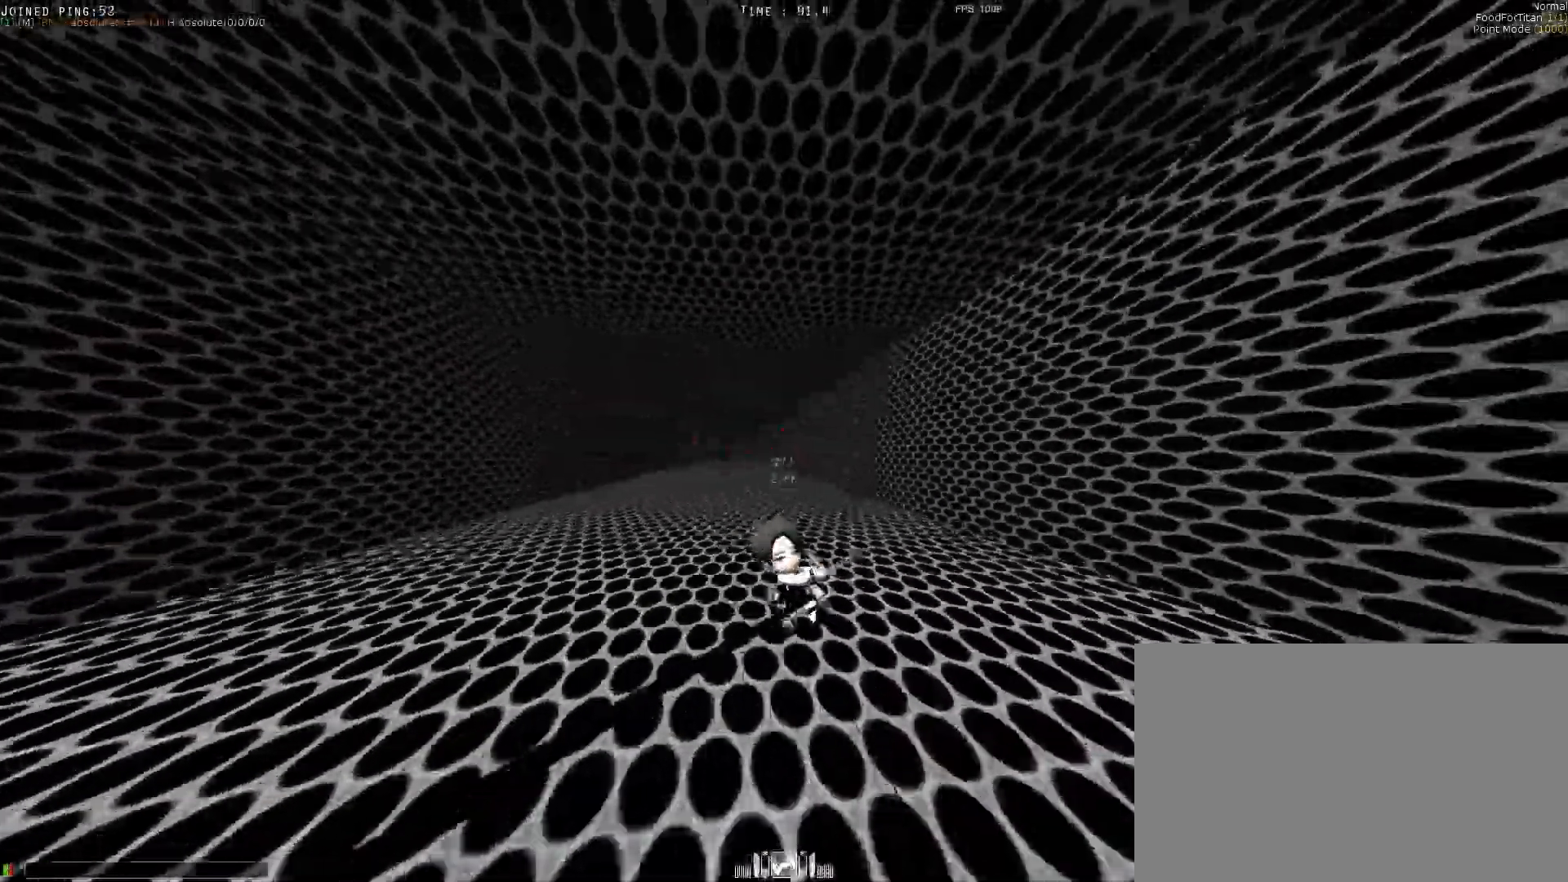
{"keys": ["shift", "space", "w"], "events": [[67, "q", "down"], [100, "e", "down"], [200, "q", "up"], [250, "e", "up"]]}
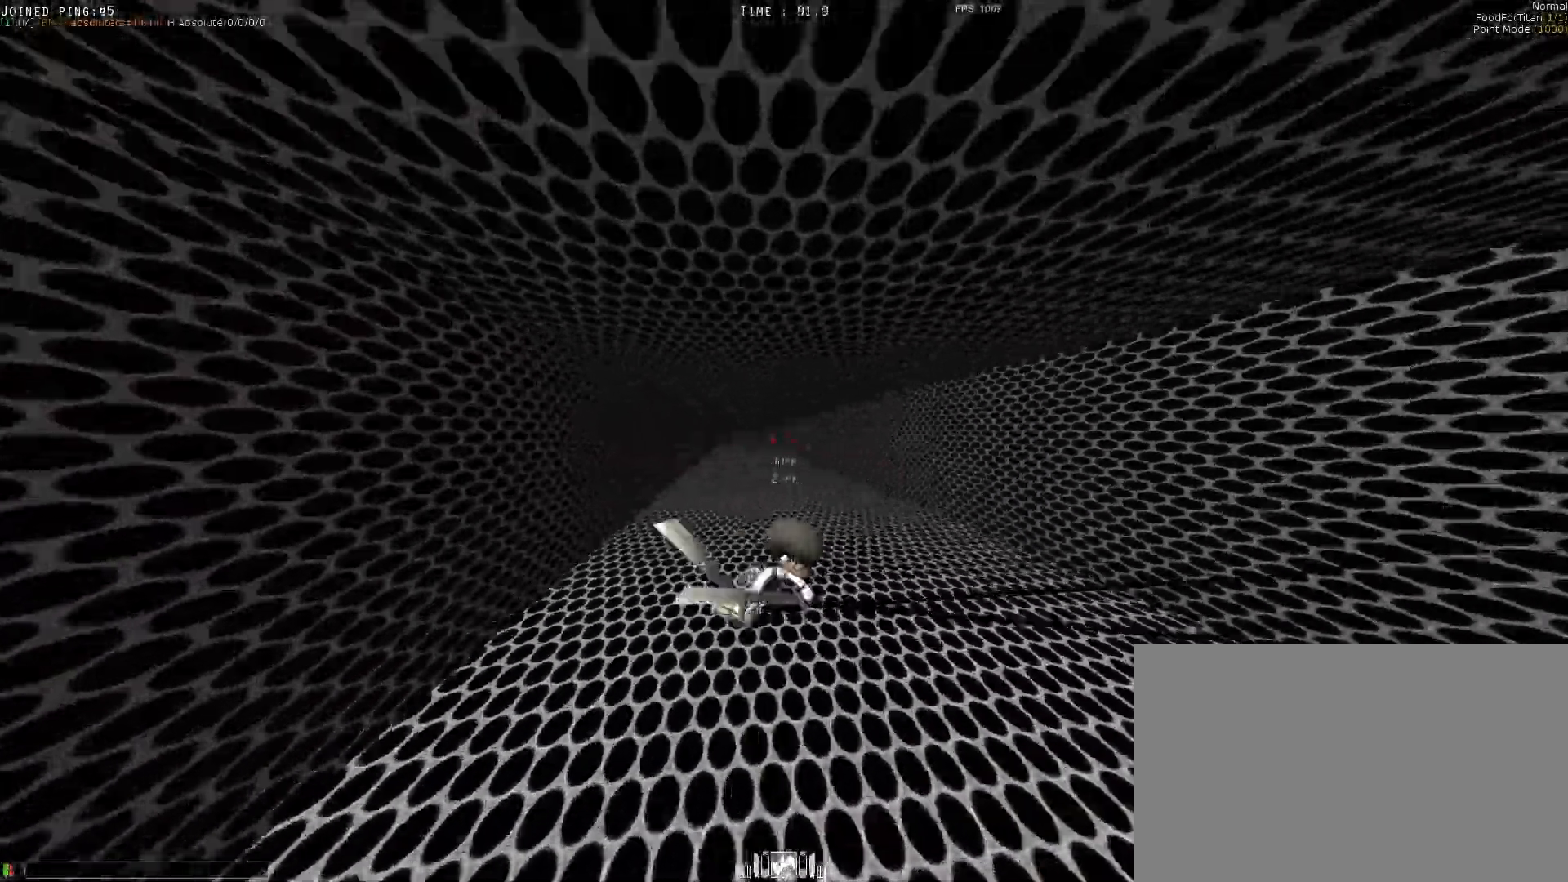
{"keys": ["shift", "space", "w"], "events": [[283, "q", "down"], [333, "e", "down"], [367, "q", "up"], [417, "e", "up"]]}
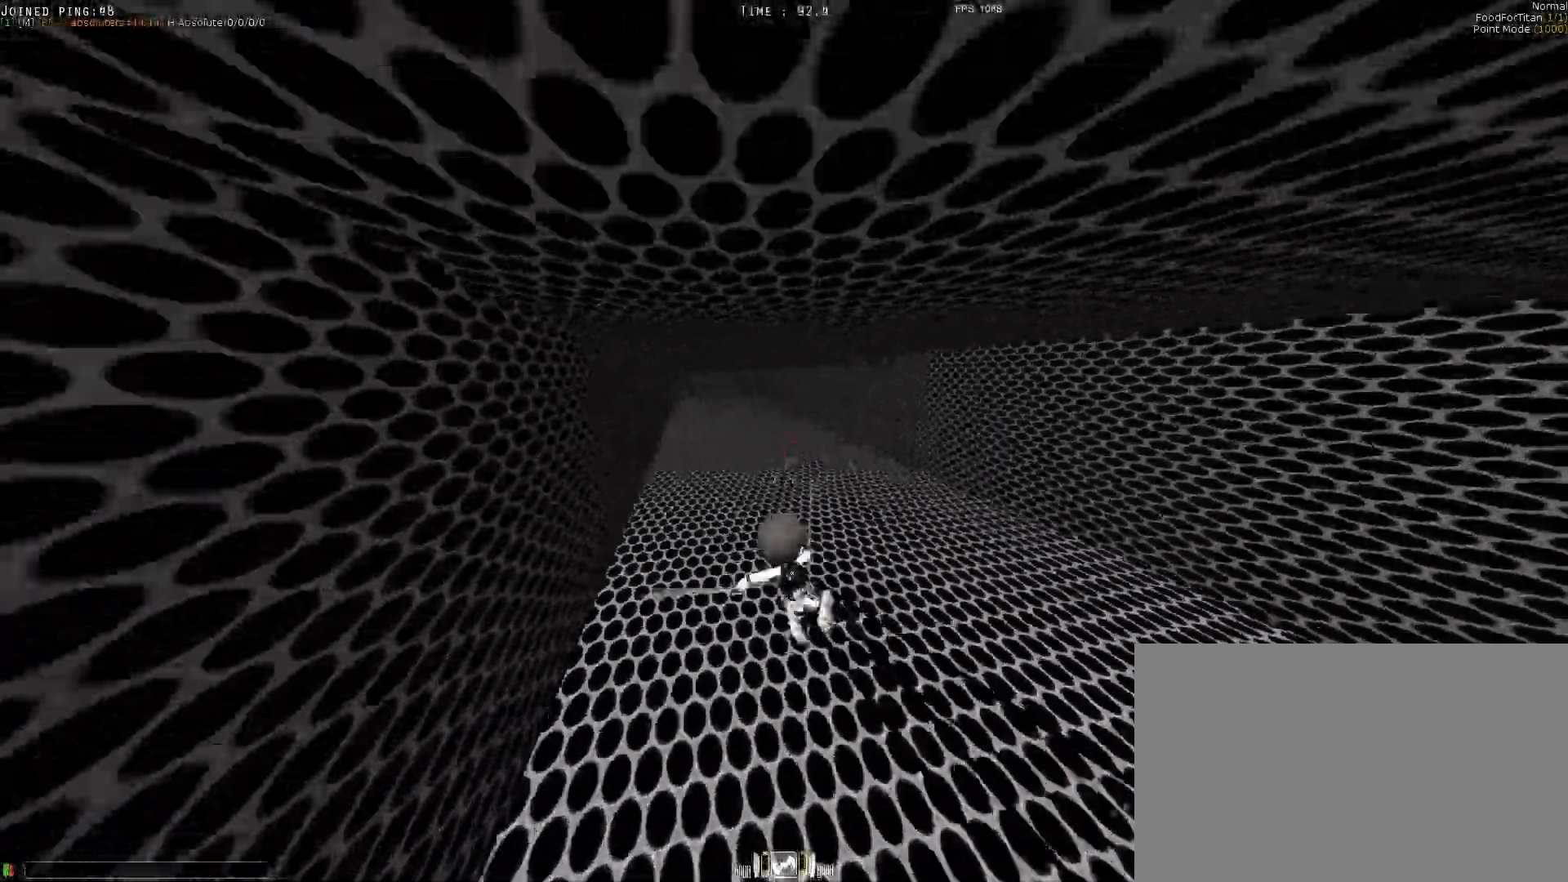
{"keys": ["d", "shift", "space", "w"], "events": [[17, "d", "down"]]}
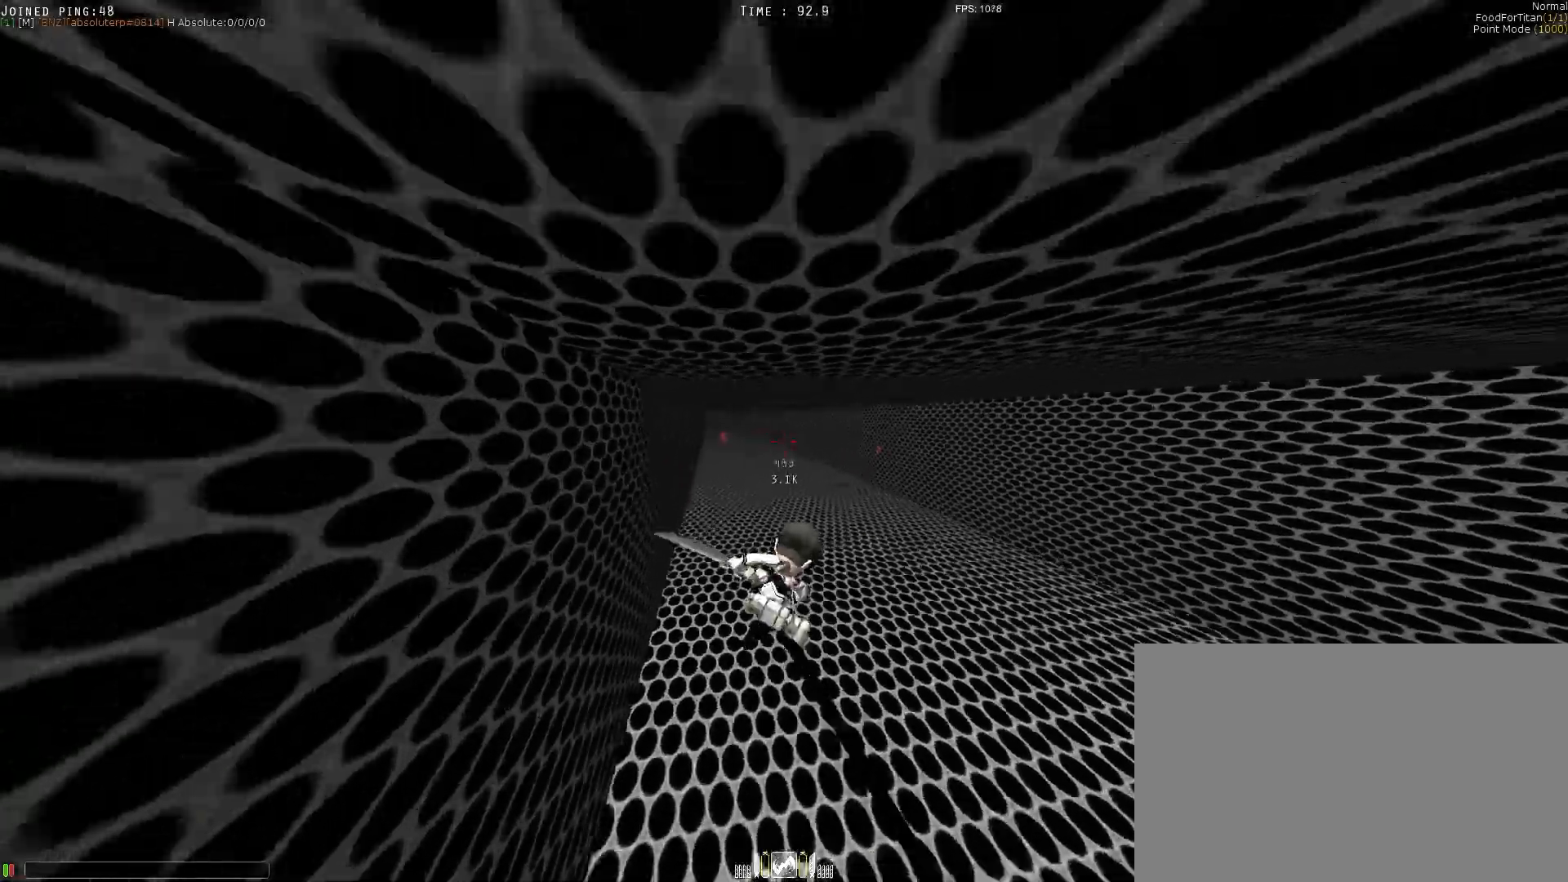
{"keys": ["shift", "space", "w"], "events": [[417, "d", "up"]]}
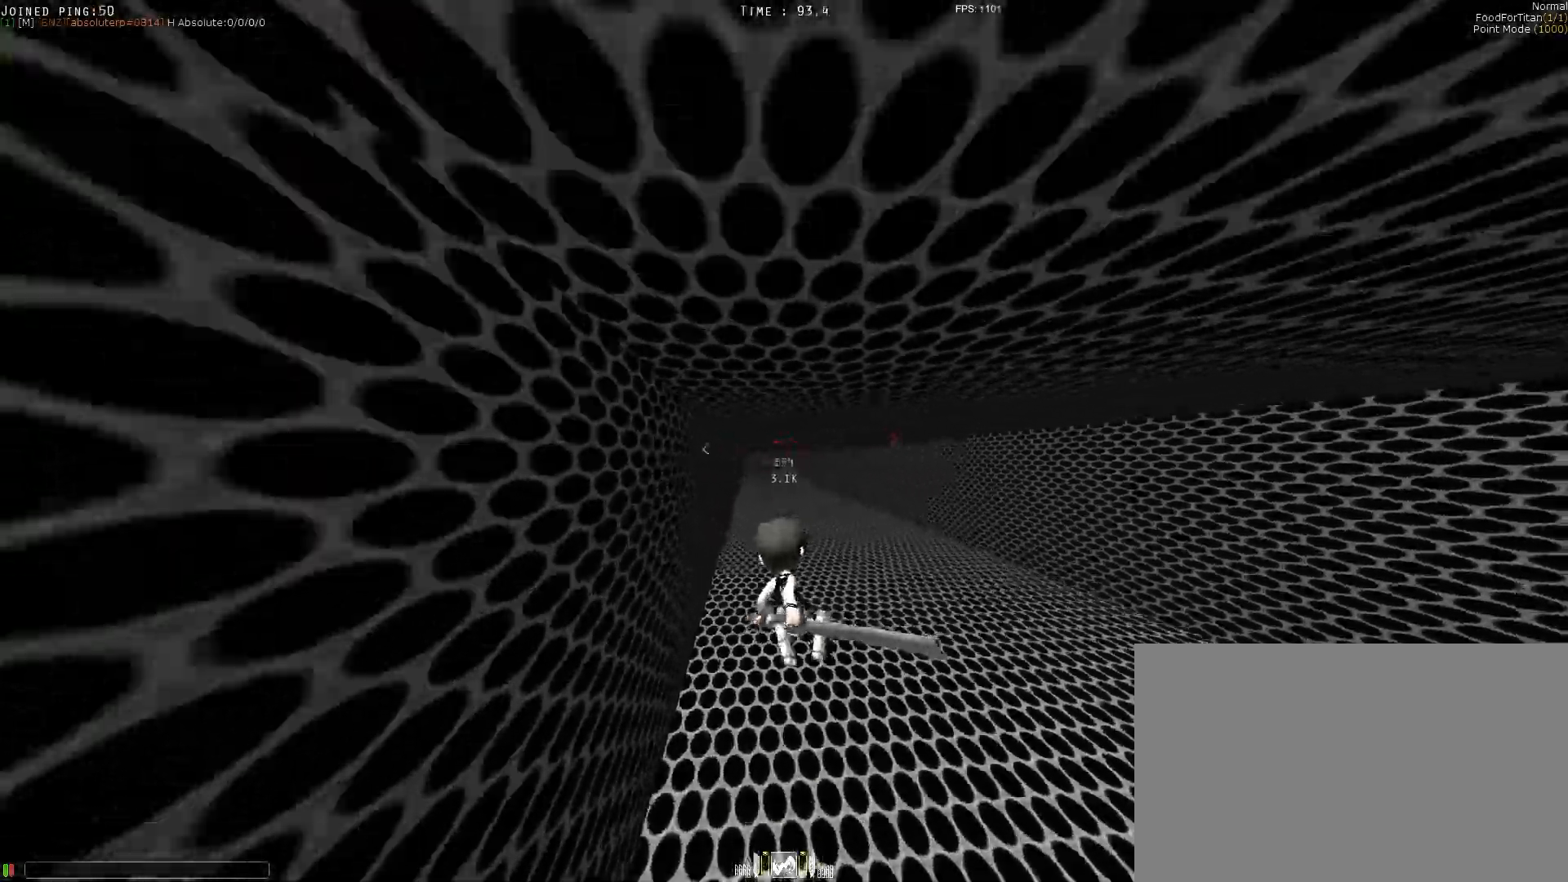
{"keys": ["a", "shift", "space", "w"], "events": [[17, "q", "down"], [67, "e", "down"], [117, "e", "up"], [117, "q", "up"], [500, "a", "down"]]}
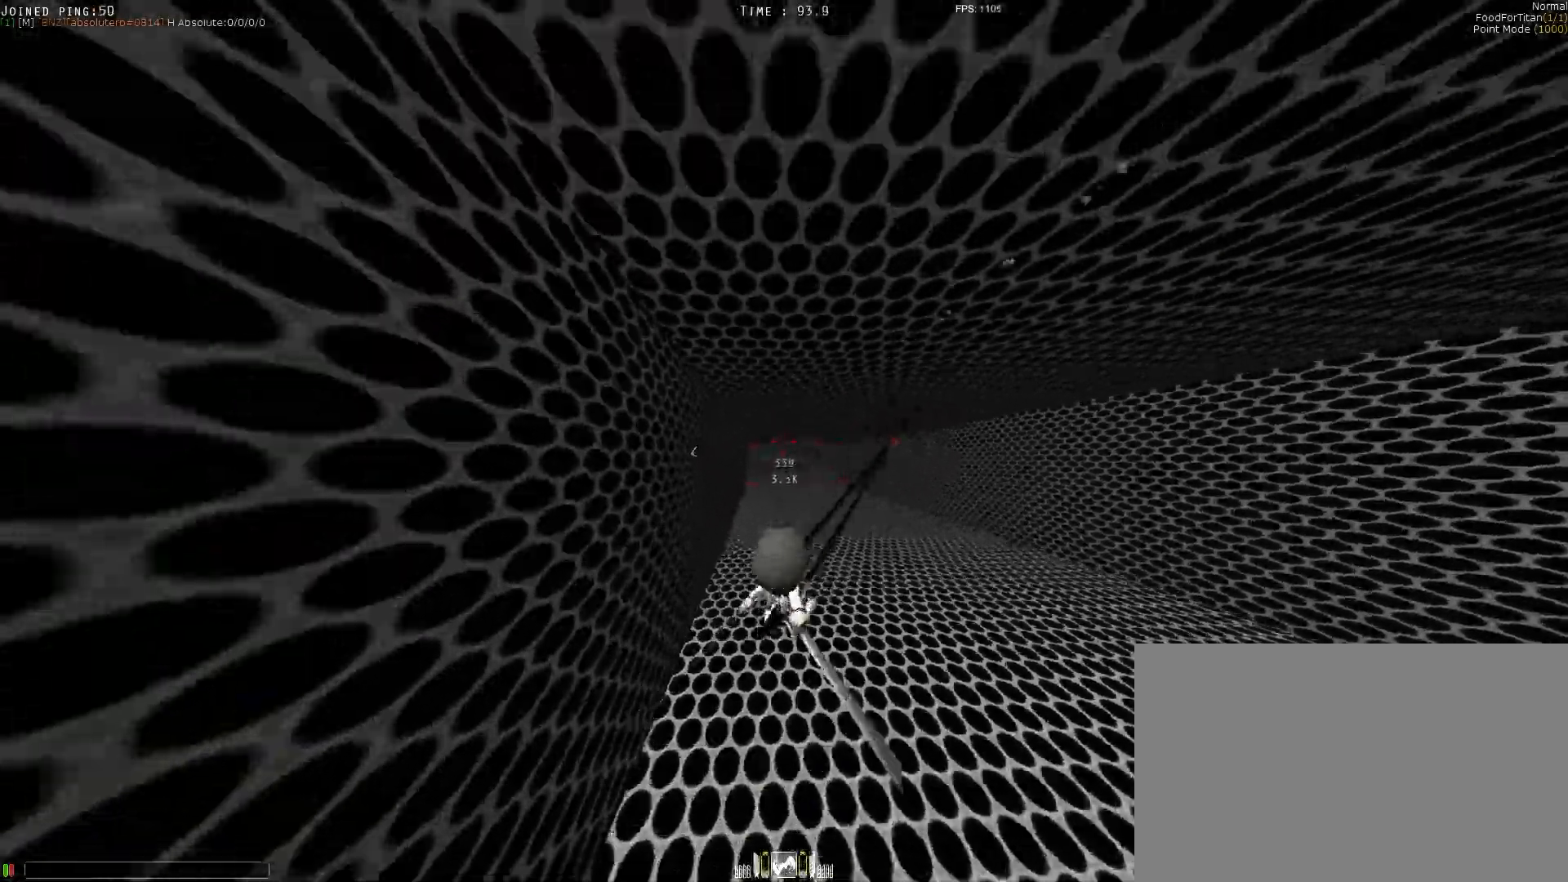
{"keys": ["a", "shift", "space", "w"], "events": []}